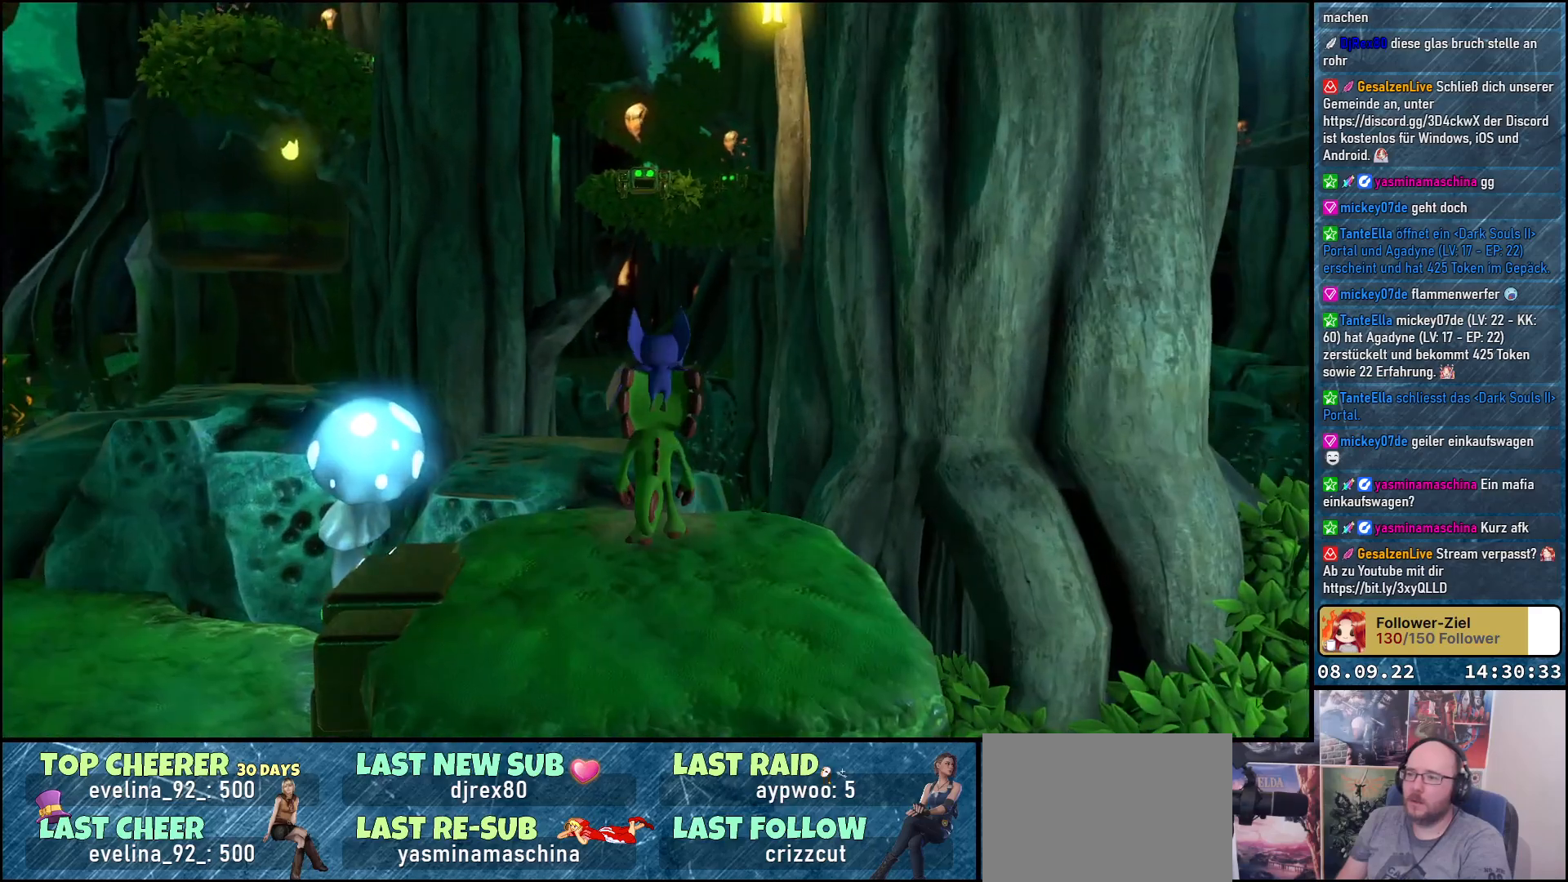
Gameplay with a controller (Xbox layout); each line is a JSON object with the inputs held at the frame after it. "events" lists button and stick changes between this image and that frame as [ms after this image, input, new state], when the widget could be followed in between.
{"buttons": ["B"], "left_stick": "center", "right_stick": "center", "events": [[50, "left_stick", "up"], [217, "B", "down"], [233, "left_stick", "center"]]}
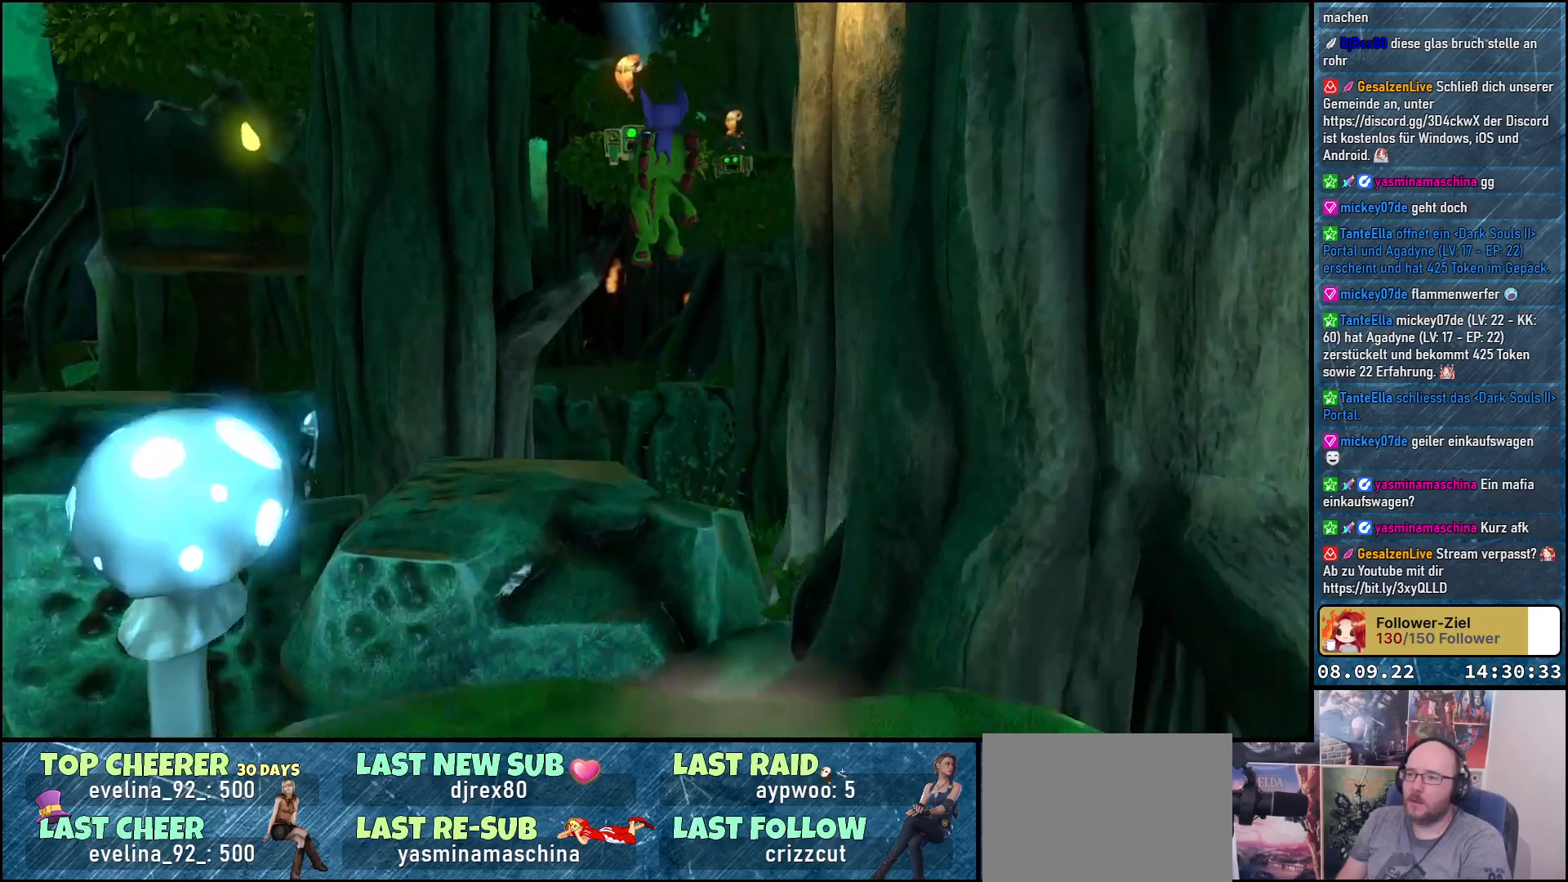
{"buttons": ["B"], "left_stick": "center", "right_stick": "center", "events": []}
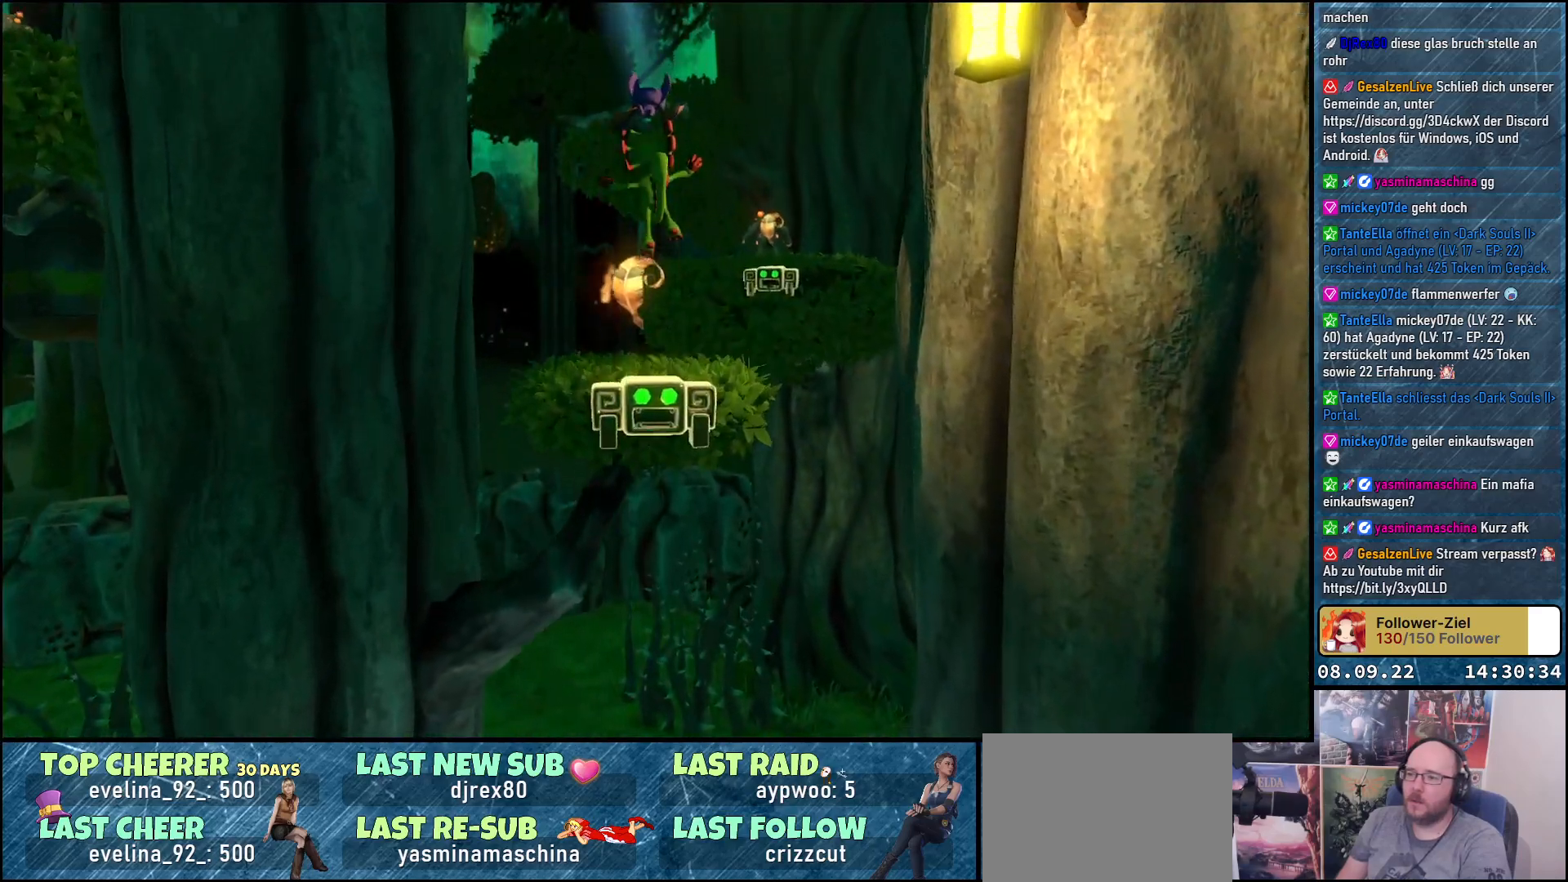
{"buttons": [], "left_stick": "center", "right_stick": "center", "events": [[317, "left_stick", "up"], [400, "B", "up"], [400, "left_stick", "center"]]}
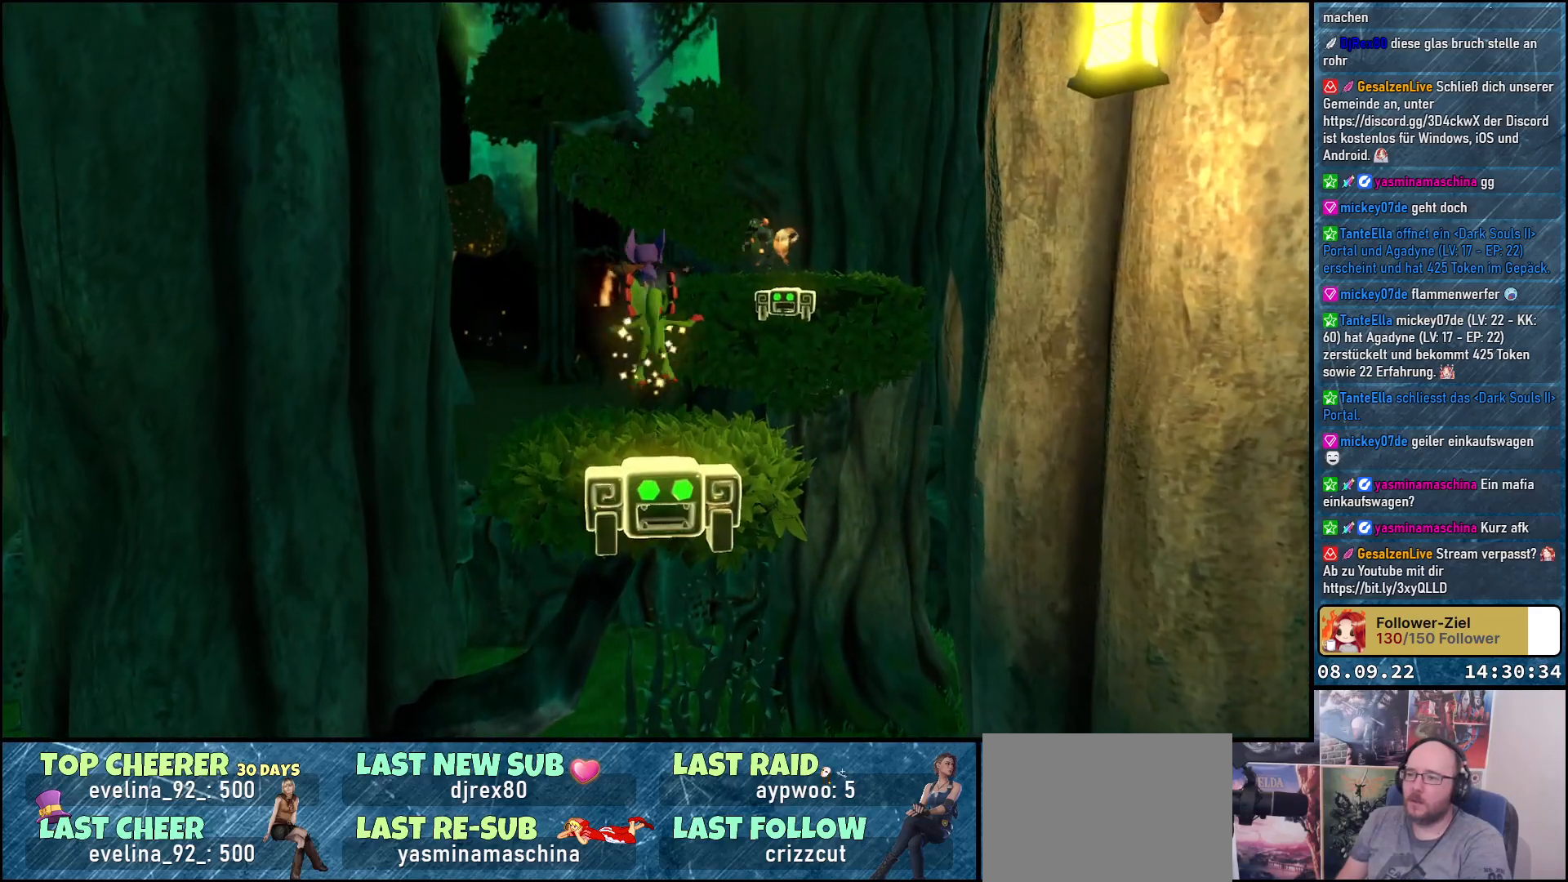
{"buttons": [], "left_stick": "center", "right_stick": "center", "events": [[183, "right_stick", "right"], [467, "right_stick", "center"]]}
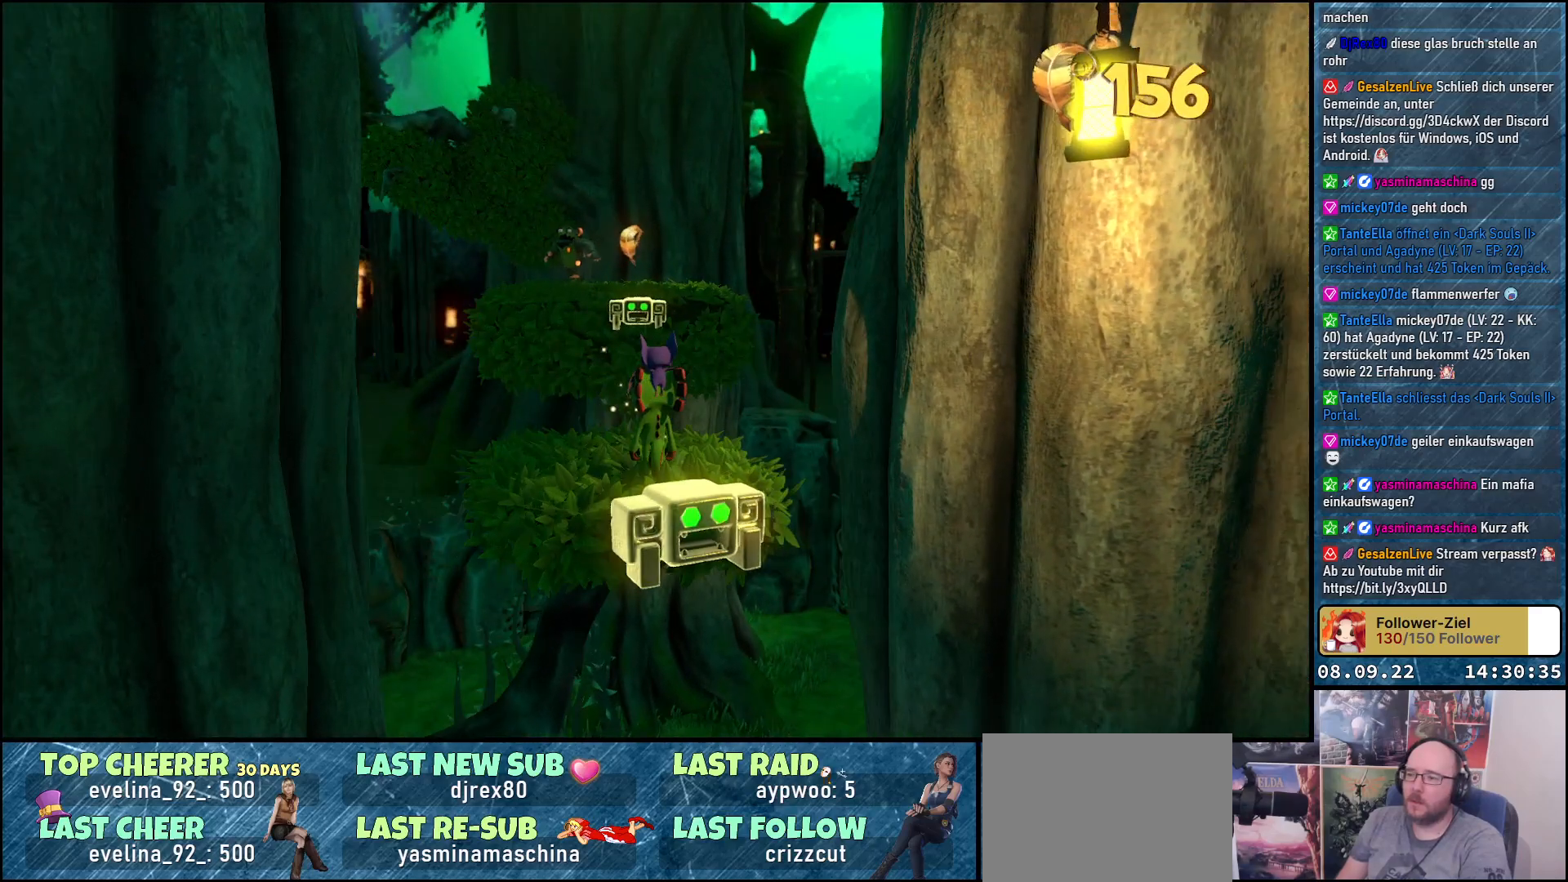
{"buttons": ["B"], "left_stick": "center", "right_stick": "center", "events": [[33, "left_stick", "up"], [183, "B", "down"], [217, "left_stick", "center"]]}
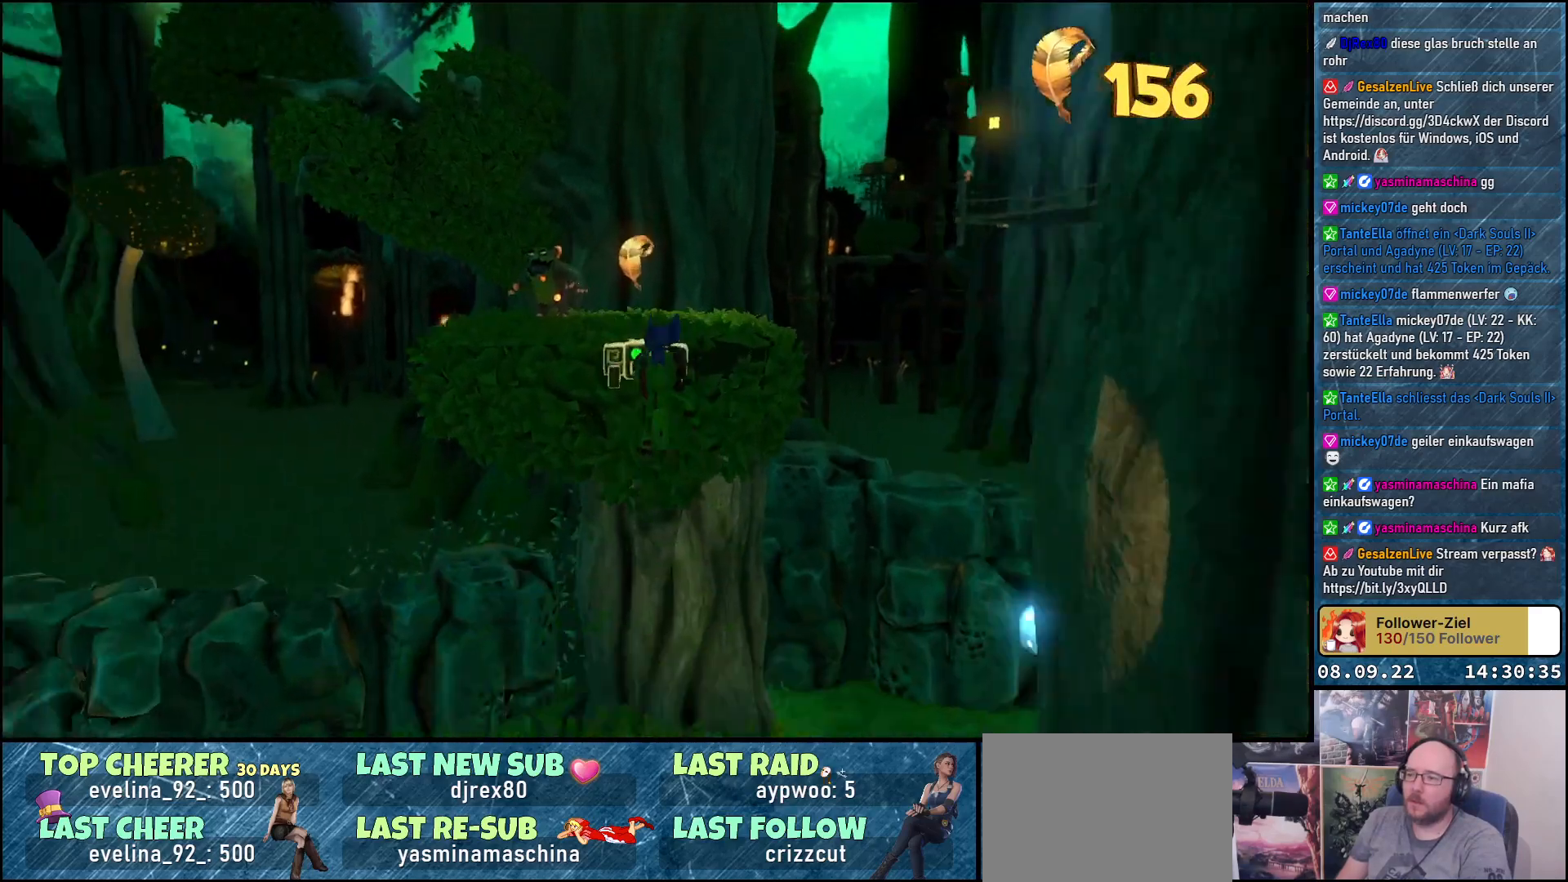
{"buttons": [], "left_stick": "center", "right_stick": "center", "events": [[367, "B", "up"]]}
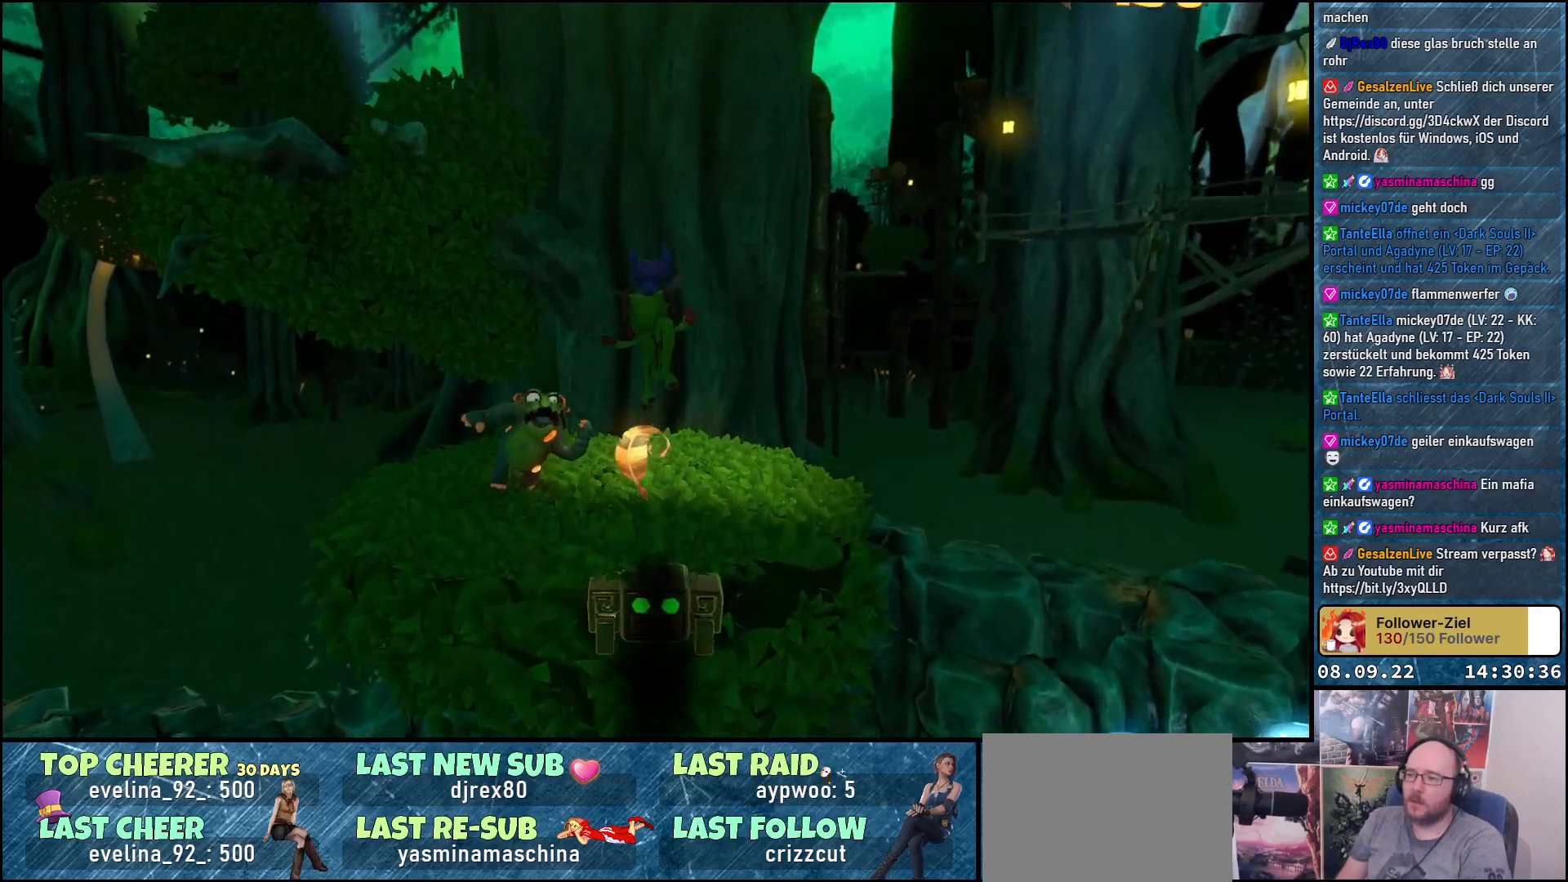
{"buttons": [], "left_stick": "center", "right_stick": "center", "events": [[217, "left_stick", "up-left"], [283, "X", "down"], [400, "X", "up"], [400, "left_stick", "center"]]}
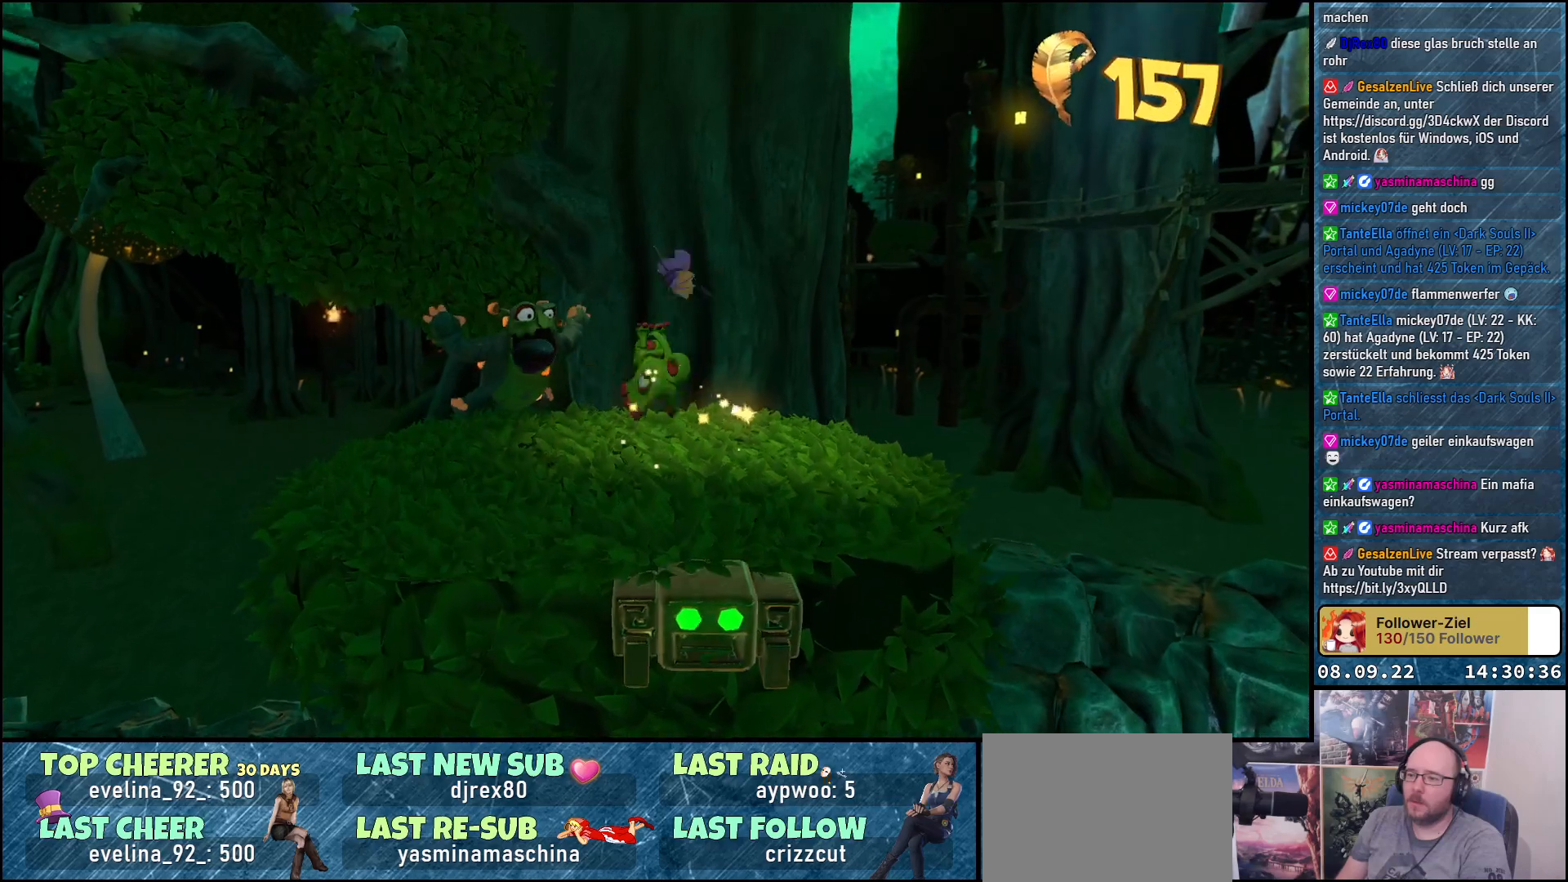
{"buttons": [], "left_stick": "down", "right_stick": "down-left", "events": [[217, "right_stick", "down-left"], [317, "left_stick", "down"]]}
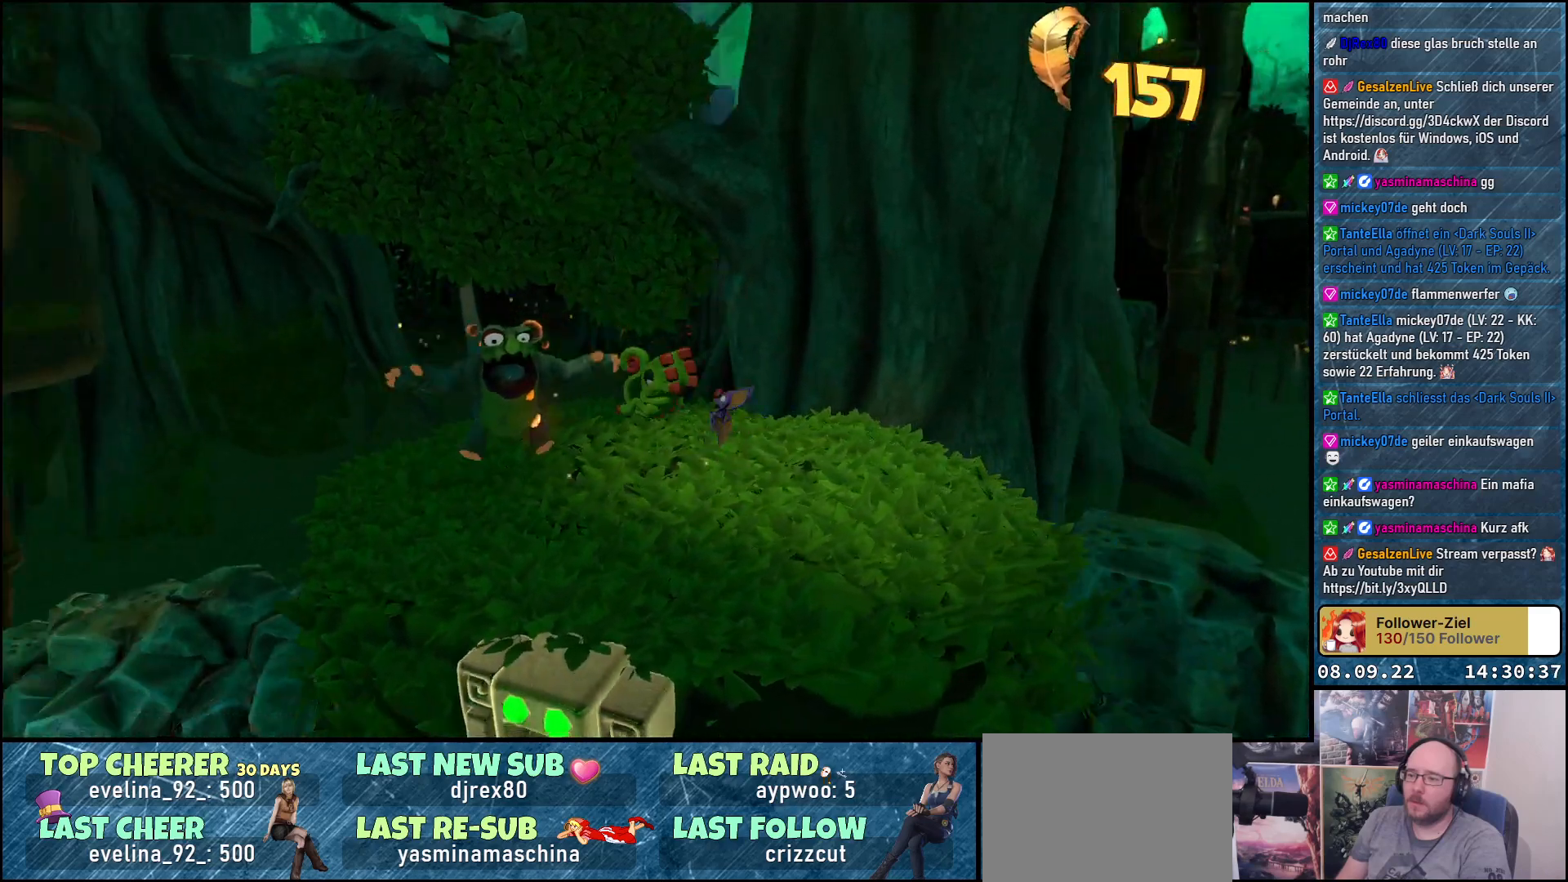
{"buttons": [], "left_stick": "center", "right_stick": "left", "events": [[17, "right_stick", "center"], [100, "X", "down"], [150, "left_stick", "down-left"], [217, "X", "up"], [267, "left_stick", "center"], [433, "right_stick", "left"]]}
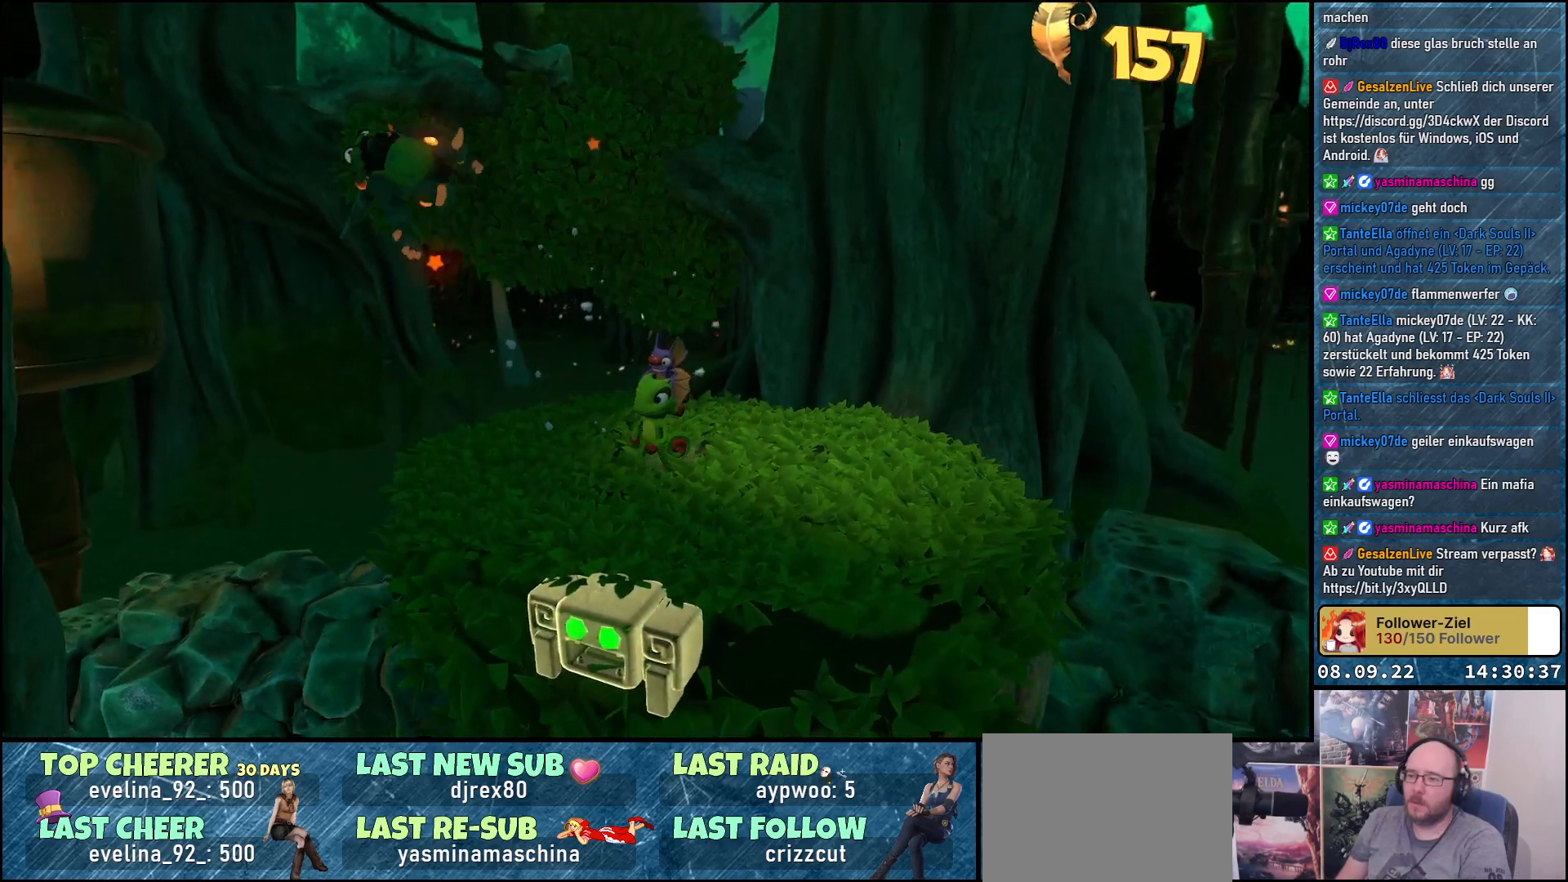
{"buttons": [], "left_stick": "center", "right_stick": "down-left", "events": [[483, "right_stick", "down-left"]]}
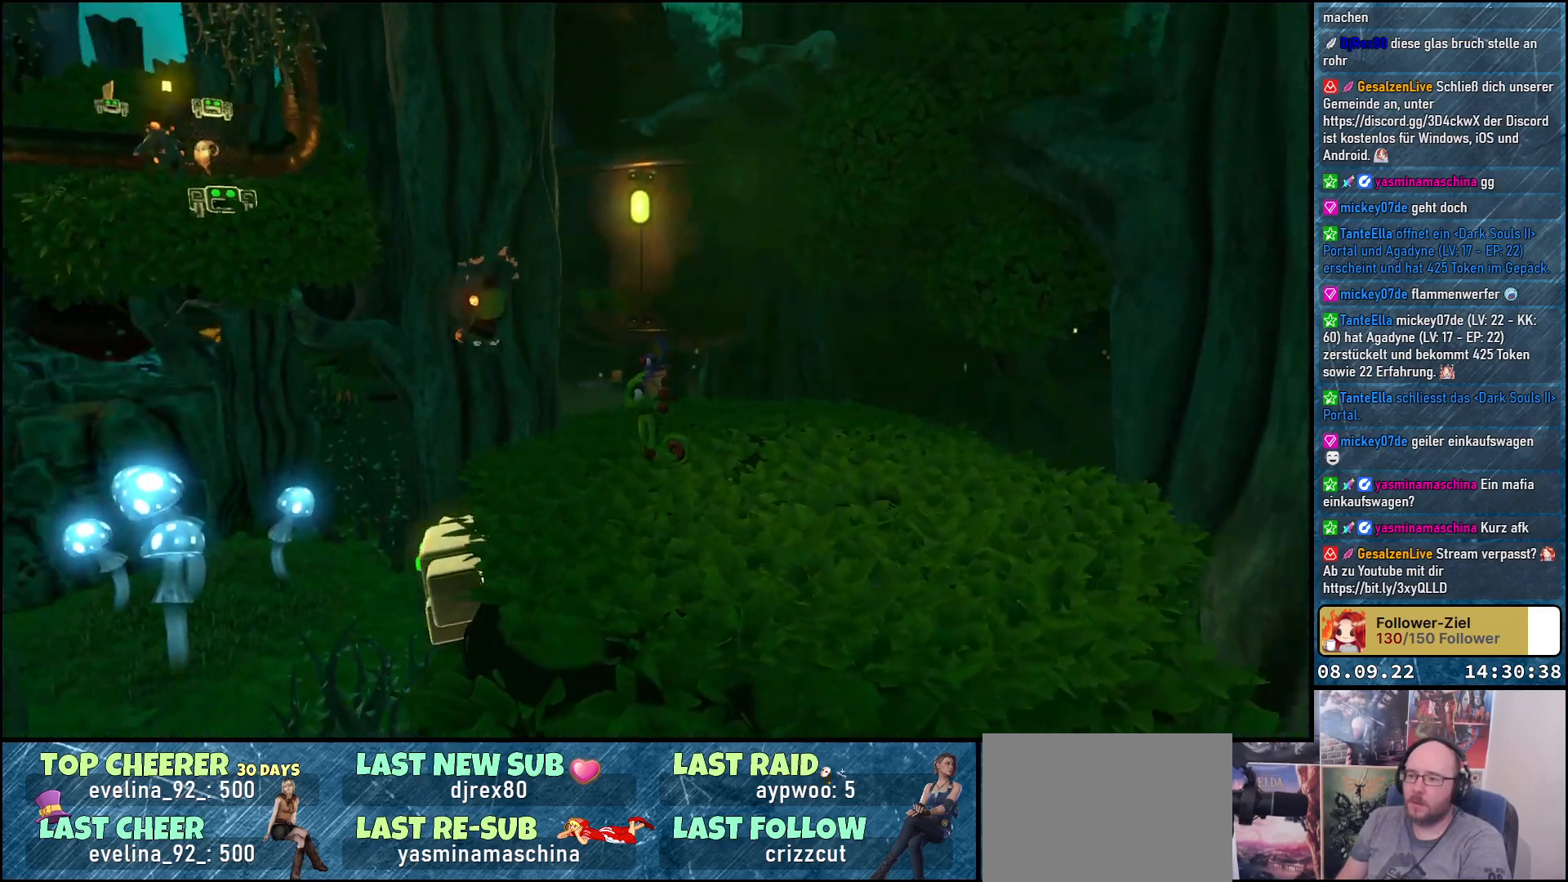
{"buttons": [], "left_stick": "center", "right_stick": "left", "events": [[100, "right_stick", "center"], [417, "right_stick", "left"]]}
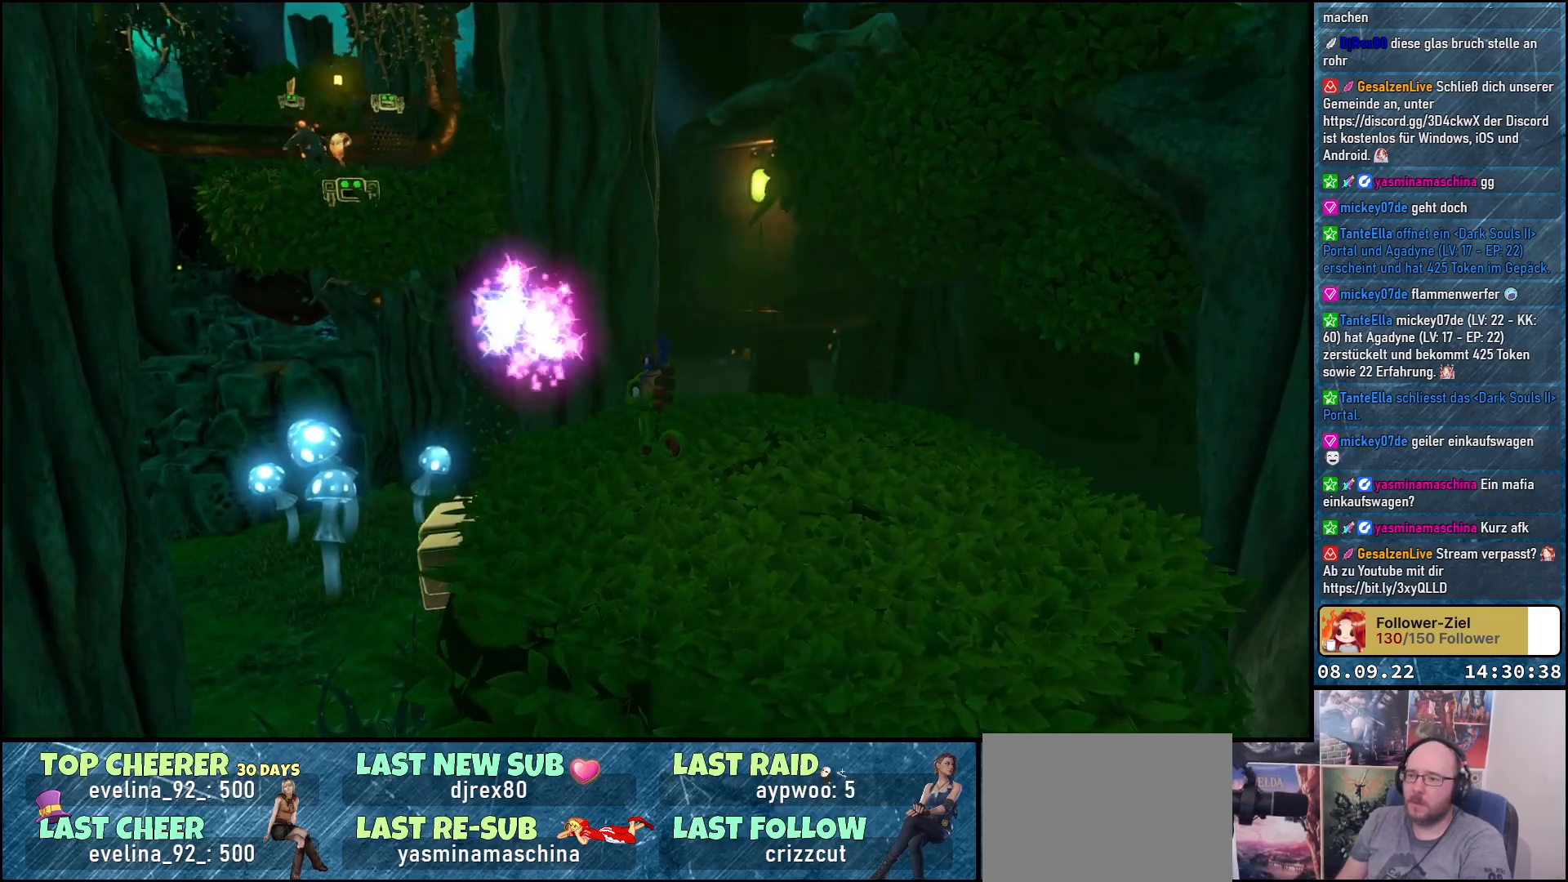
{"buttons": ["B"], "left_stick": "up", "right_stick": "center", "events": [[283, "right_stick", "center"], [350, "left_stick", "up"], [500, "B", "down"]]}
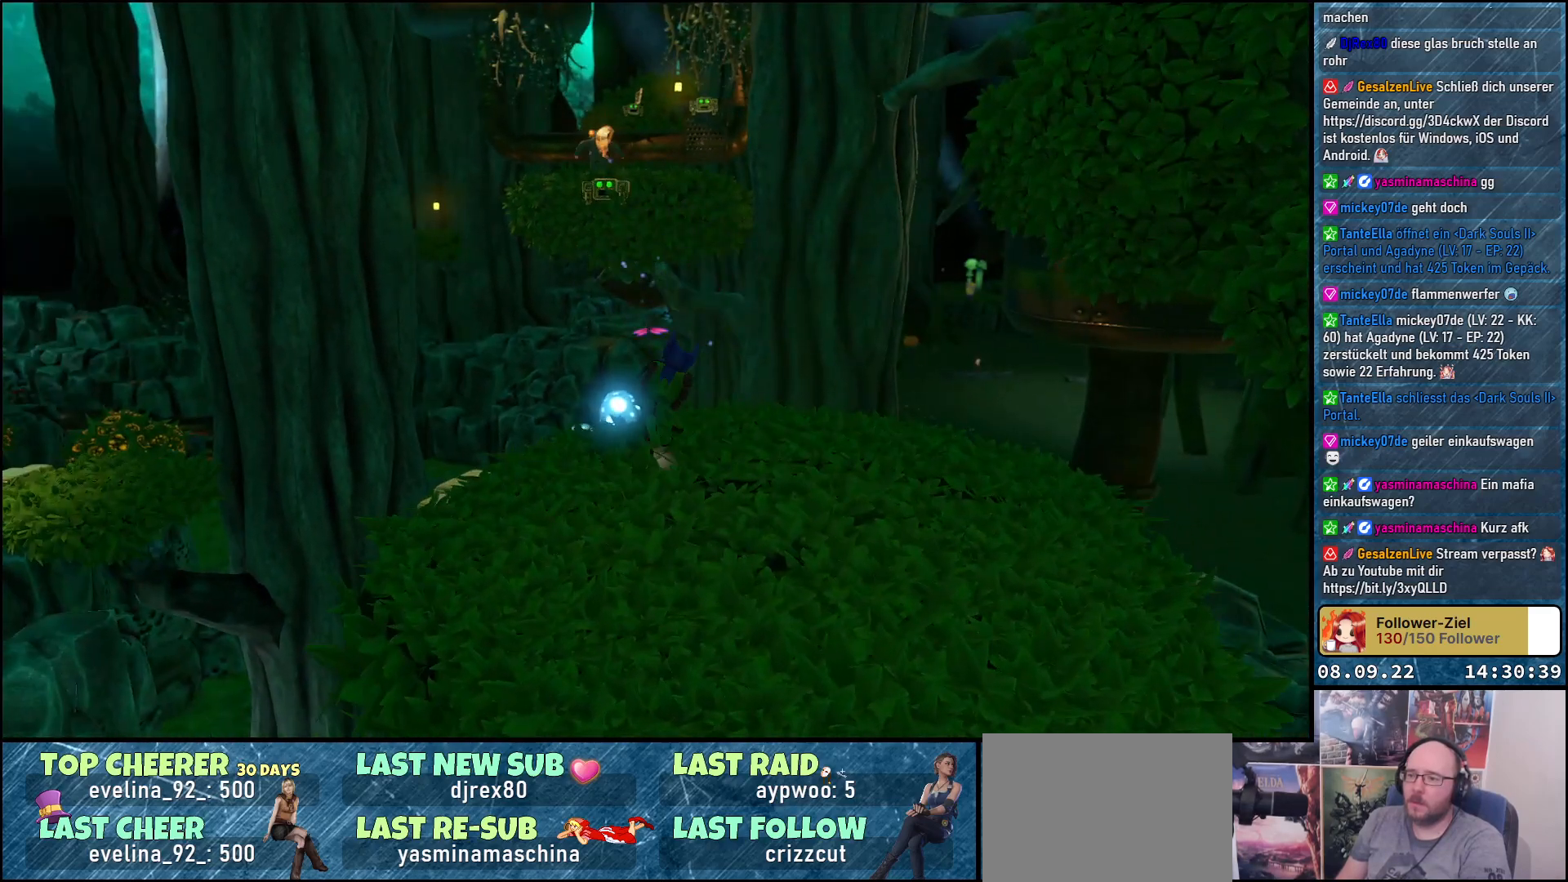
{"buttons": [], "left_stick": "center", "right_stick": "center", "events": [[33, "left_stick", "center"], [133, "B", "up"]]}
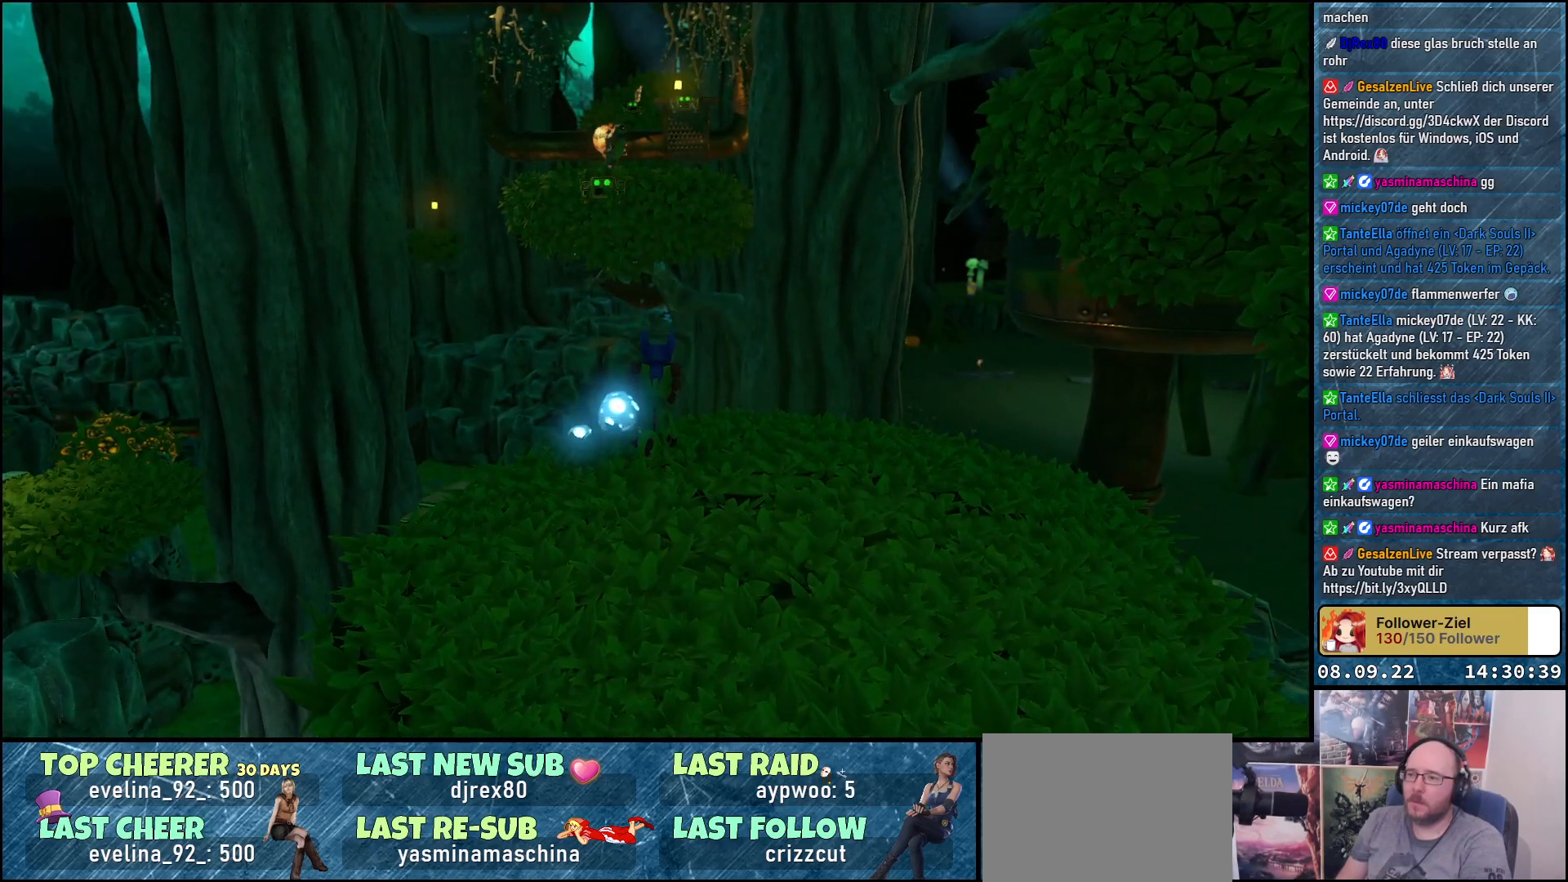
{"buttons": [], "left_stick": "up", "right_stick": "center", "events": [[67, "right_stick", "up"], [117, "left_stick", "up"], [183, "right_stick", "up-left"], [300, "right_stick", "center"], [317, "left_stick", "center"], [450, "left_stick", "up"]]}
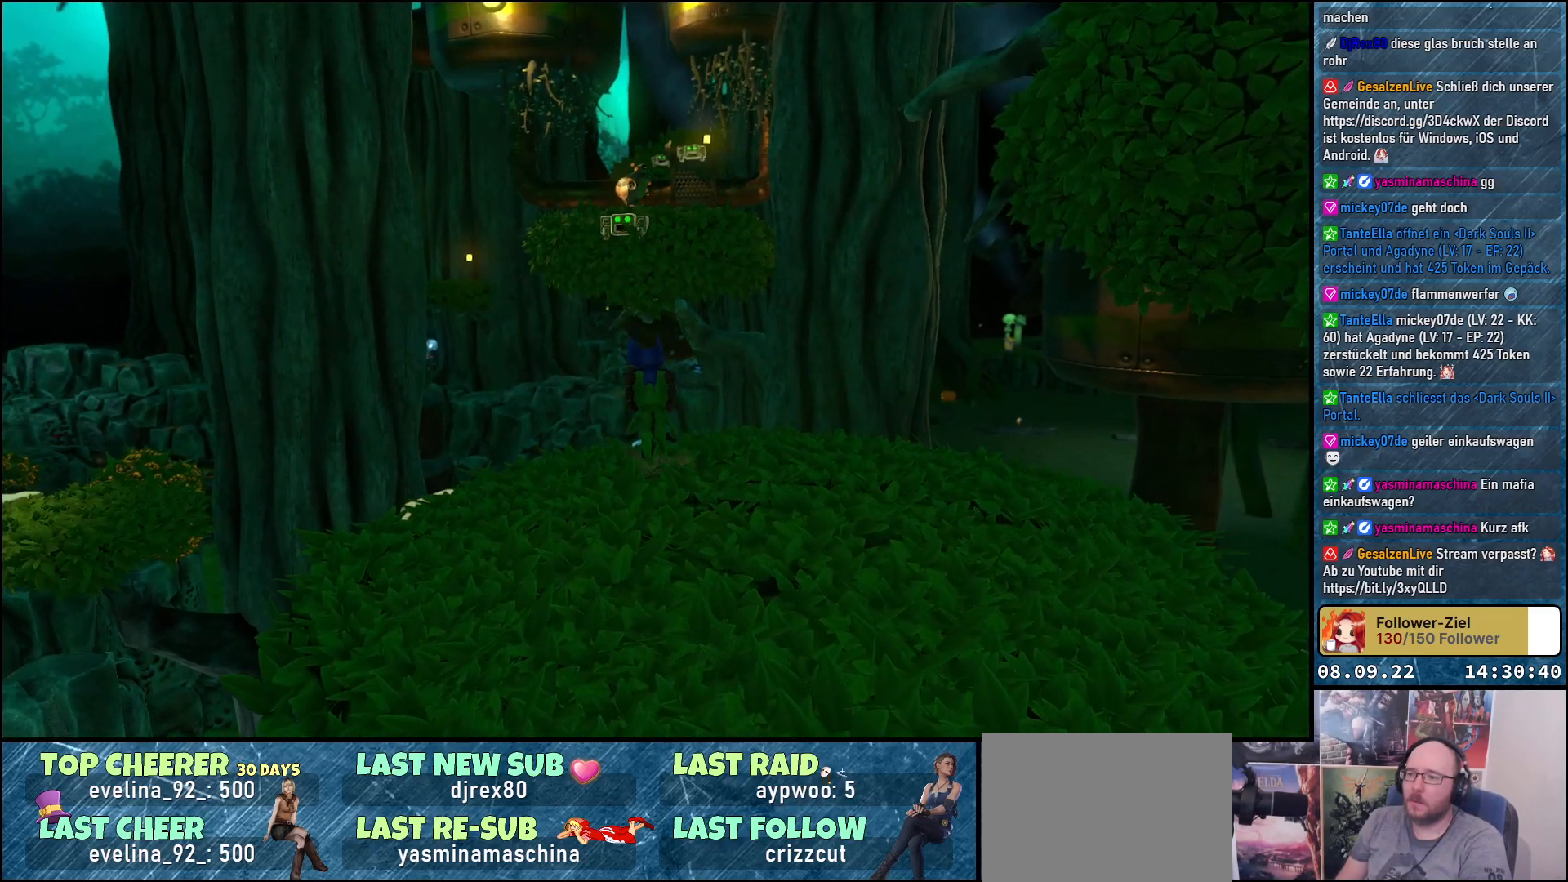
{"buttons": ["B"], "left_stick": "center", "right_stick": "center", "events": [[100, "left_stick", "center"], [200, "B", "down"]]}
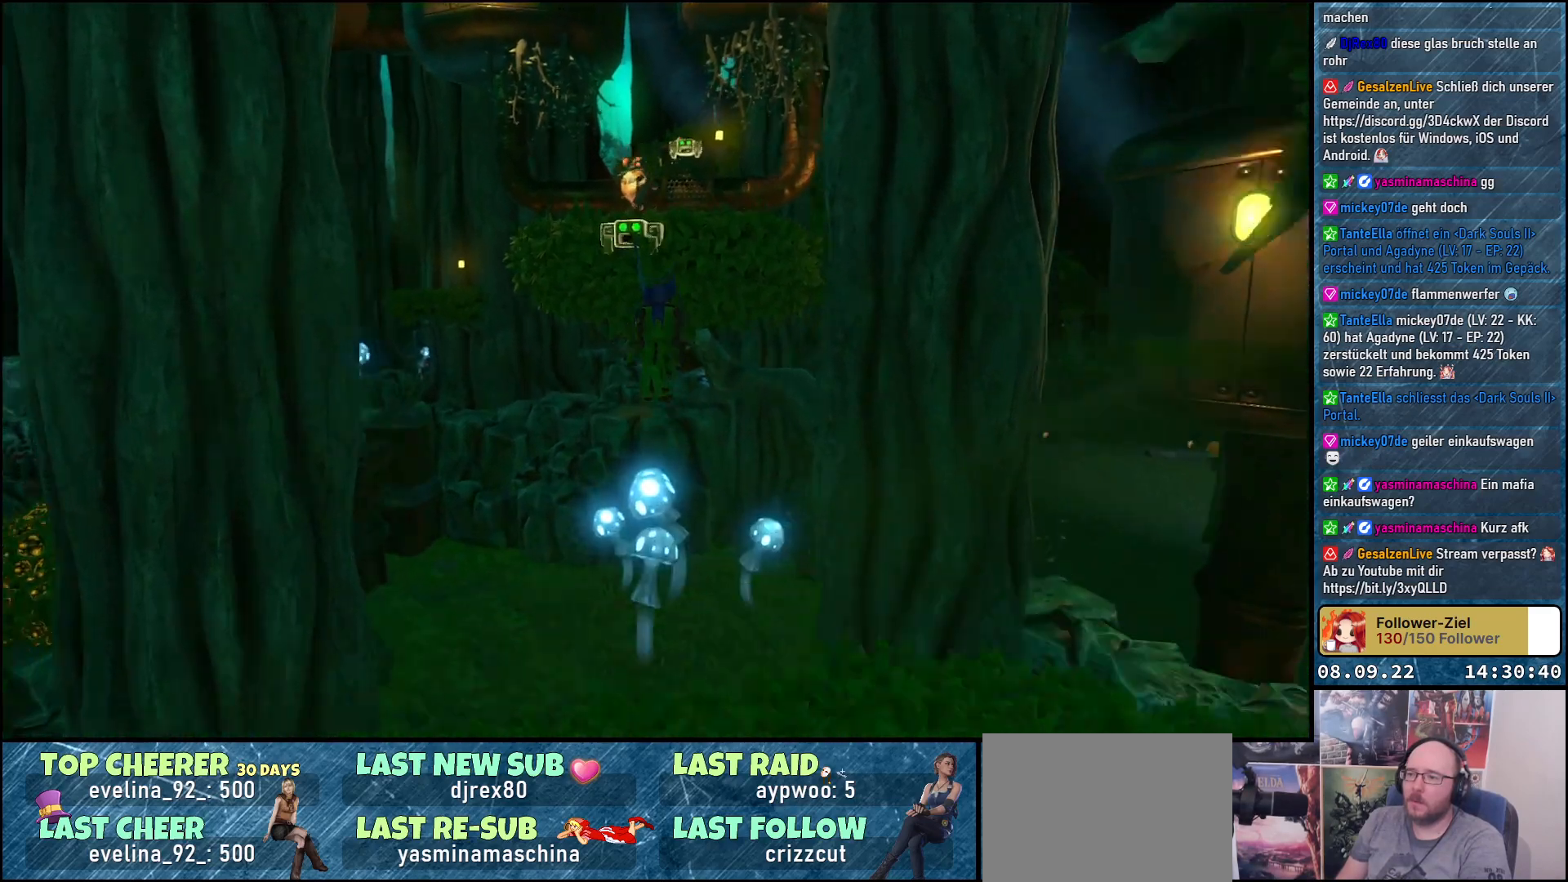
{"buttons": [], "left_stick": "up", "right_stick": "center", "events": [[350, "left_stick", "up"], [467, "B", "up"]]}
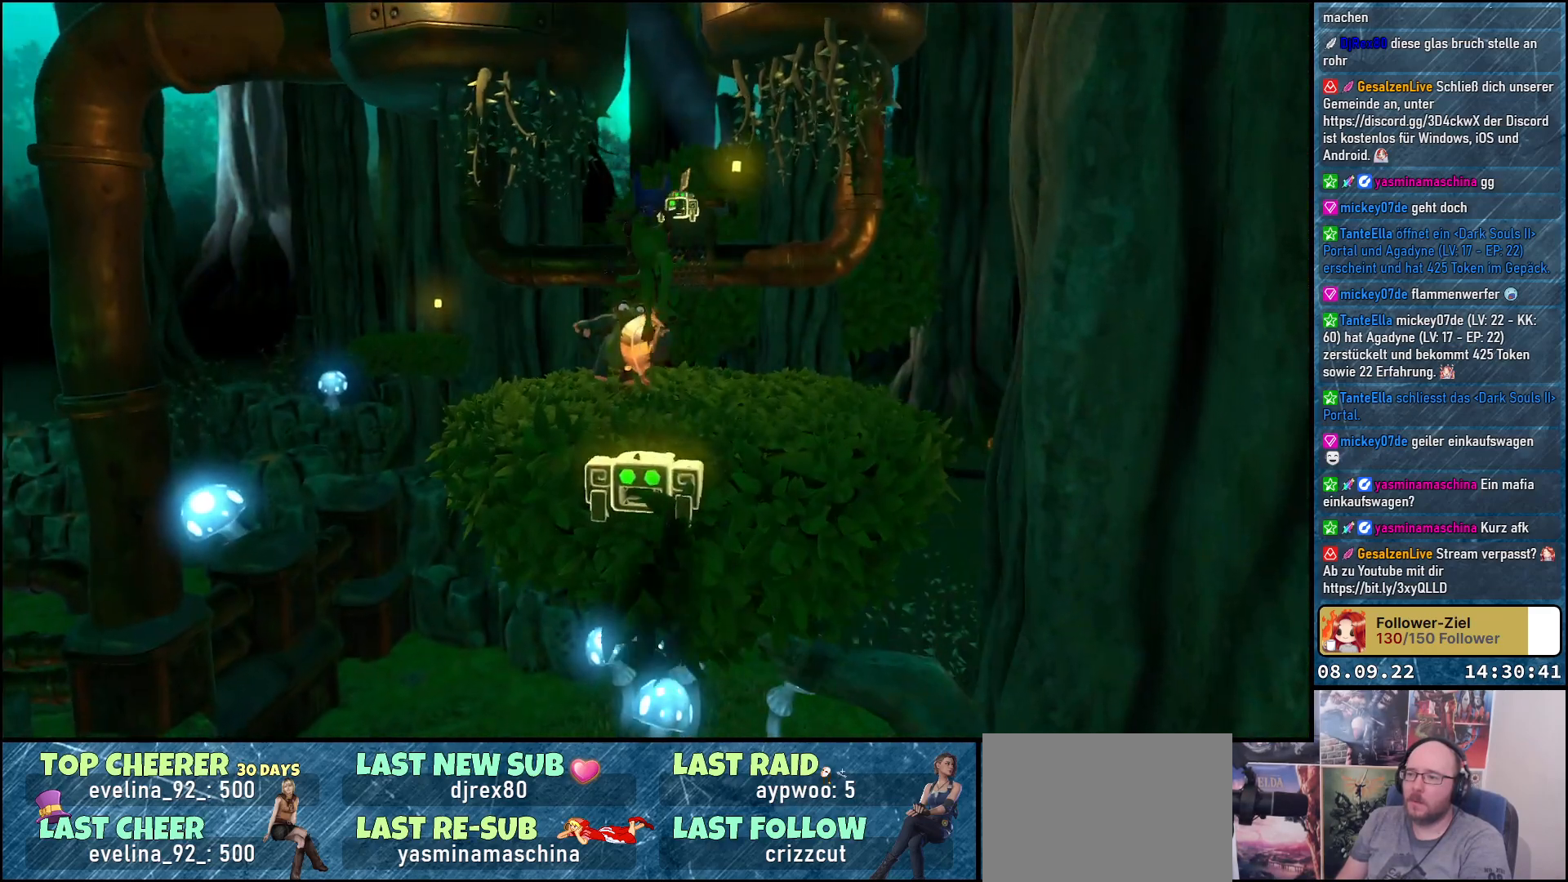
{"buttons": [], "left_stick": "center", "right_stick": "center", "events": [[117, "left_stick", "center"], [233, "left_stick", "up"], [317, "X", "down"], [417, "X", "up"], [467, "left_stick", "center"]]}
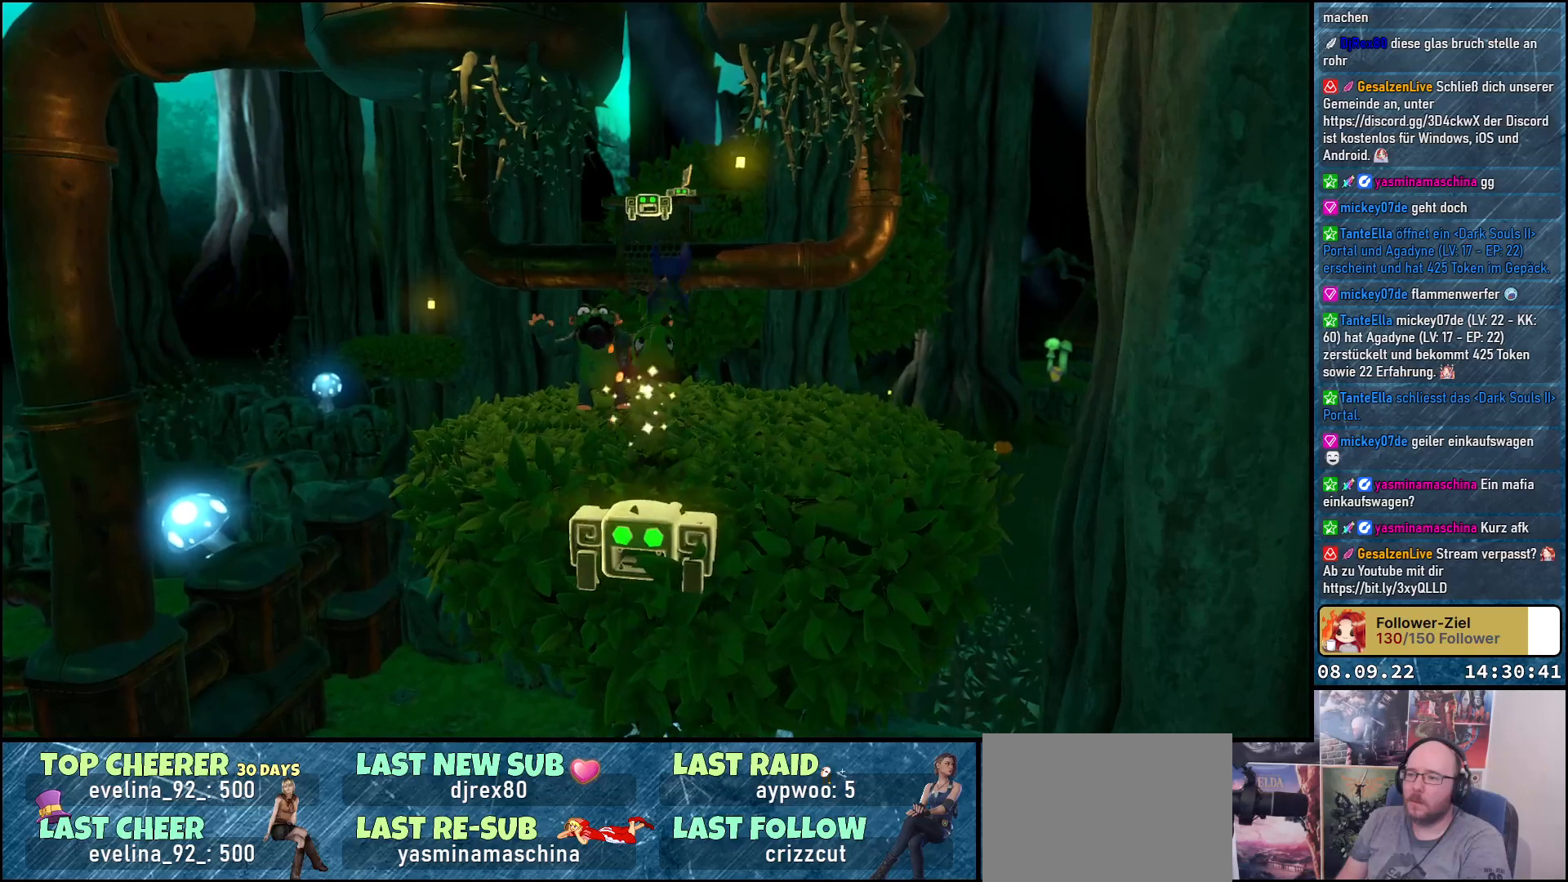
{"buttons": [], "left_stick": "center", "right_stick": "down", "events": [[33, "X", "down"], [67, "X", "up"], [183, "left_stick", "up"], [400, "right_stick", "down"], [500, "left_stick", "center"]]}
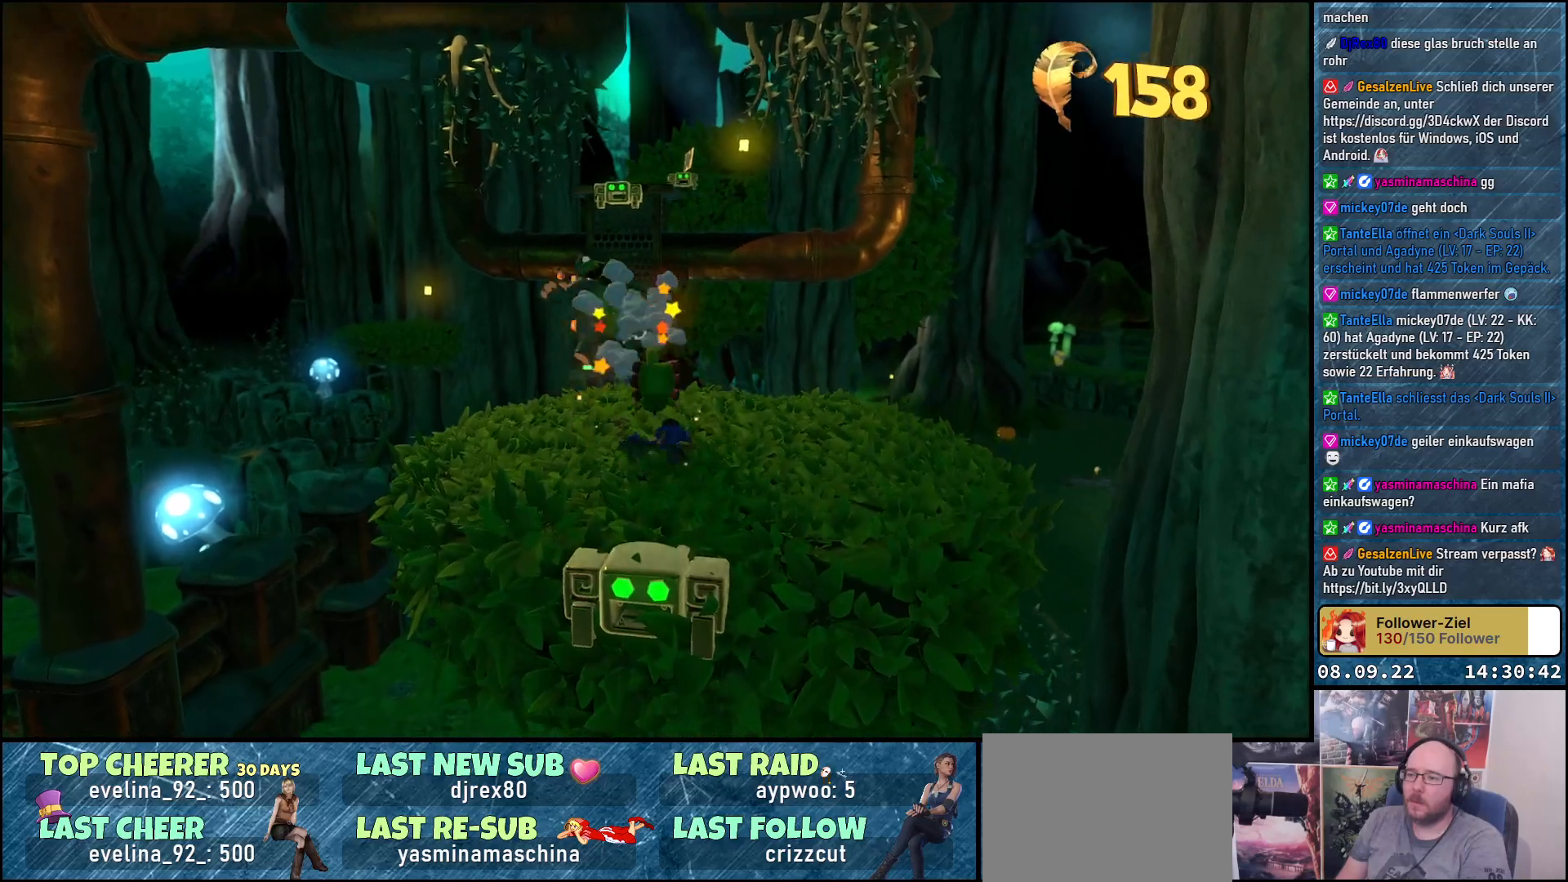
{"buttons": [], "left_stick": "up", "right_stick": "center", "events": [[33, "right_stick", "center"], [450, "left_stick", "up"]]}
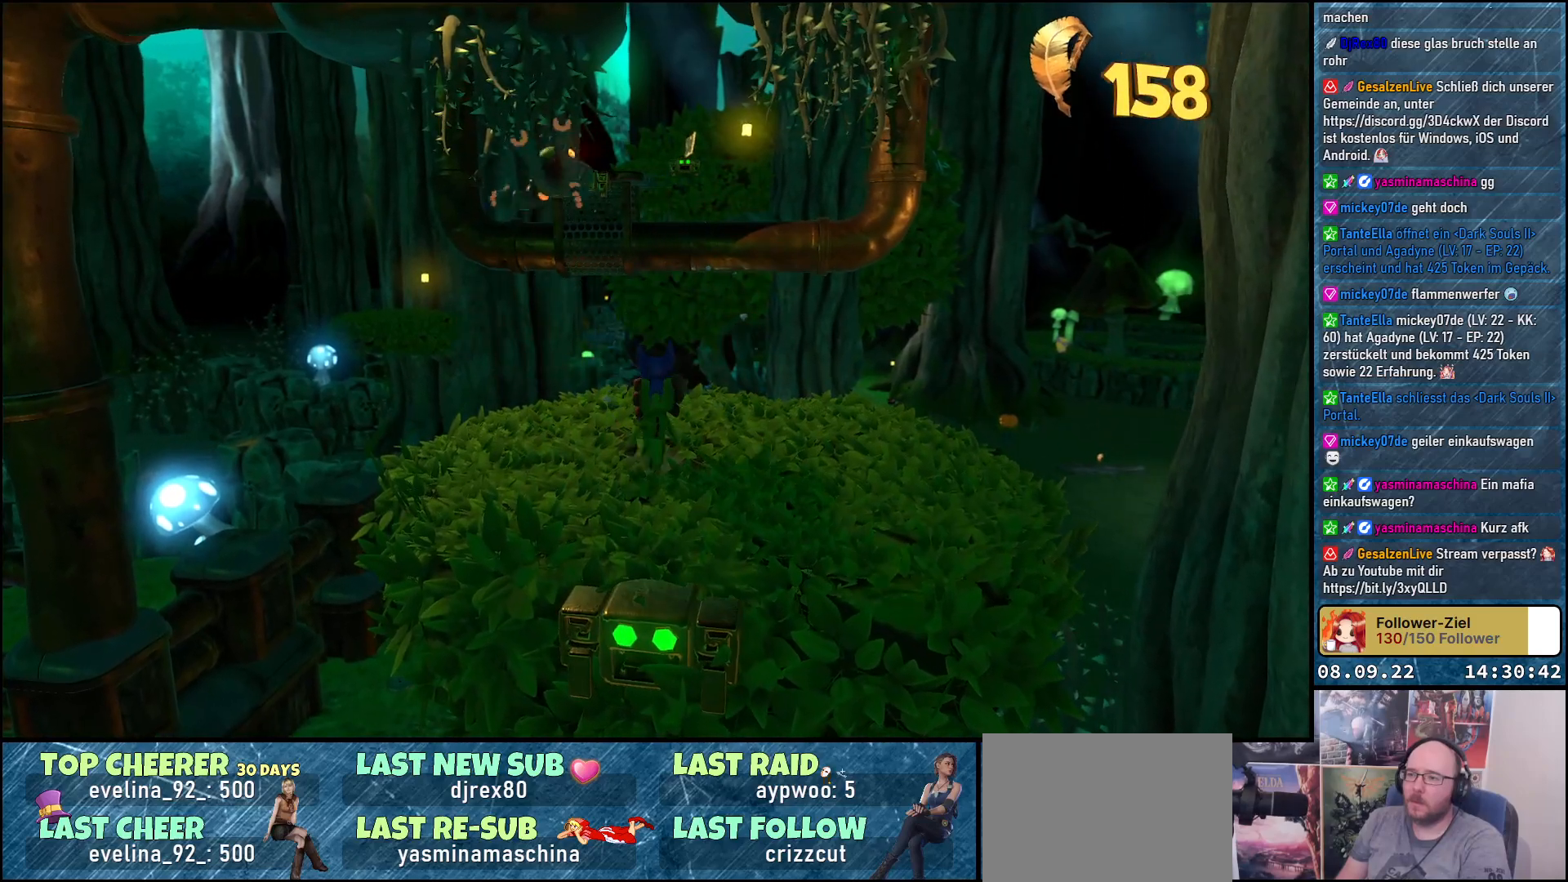
{"buttons": [], "left_stick": "center", "right_stick": "down", "events": [[50, "right_stick", "down"], [167, "left_stick", "center"], [233, "right_stick", "center"], [383, "right_stick", "down"]]}
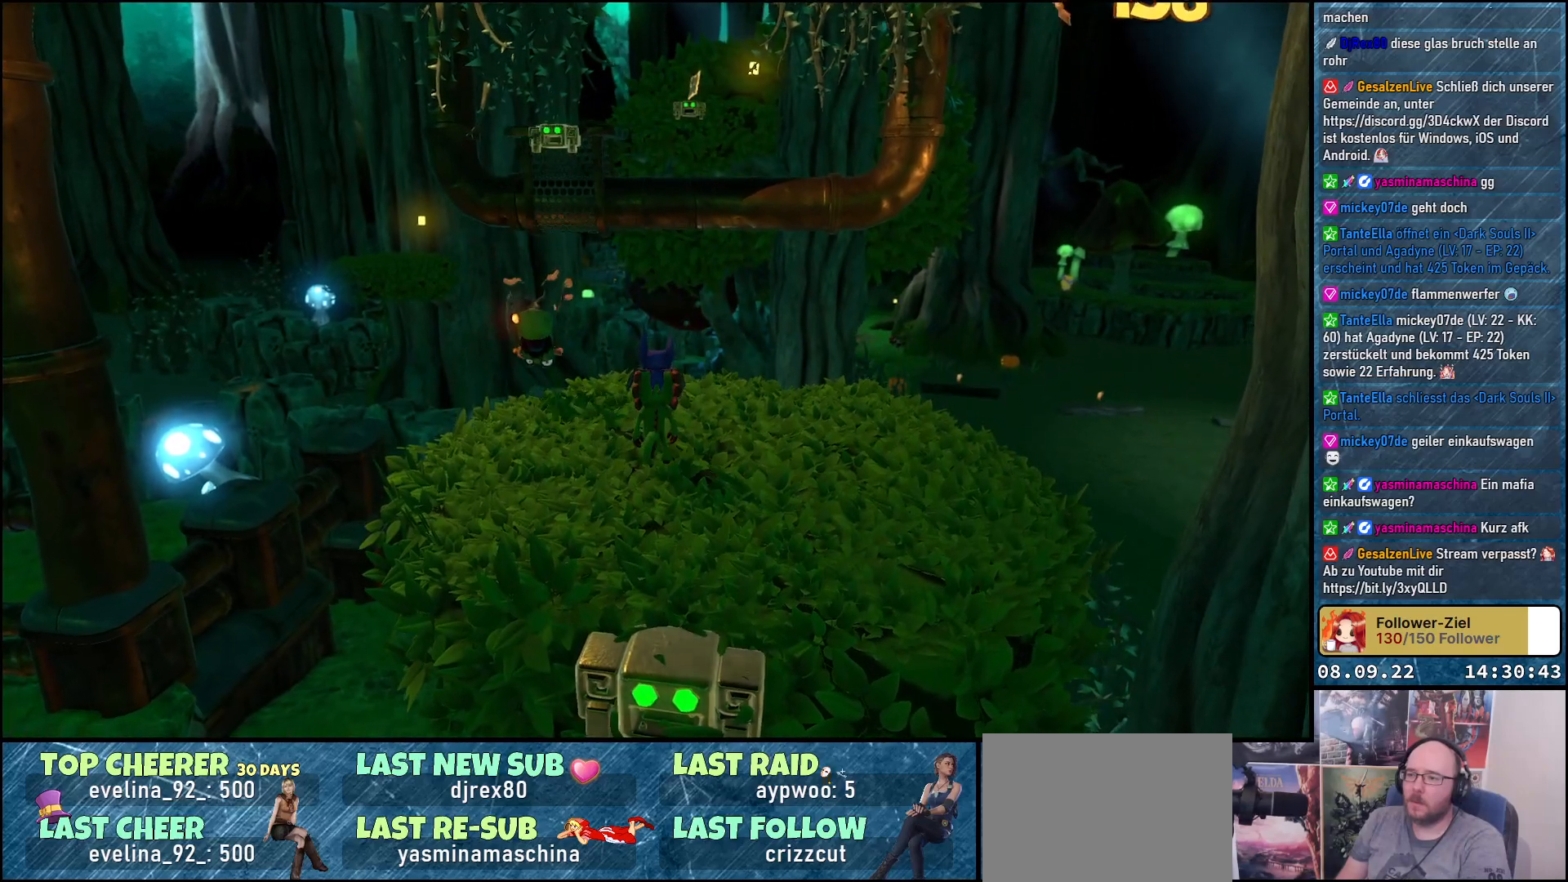
{"buttons": [], "left_stick": "center", "right_stick": "up", "events": [[100, "right_stick", "center"], [200, "left_stick", "up"], [217, "right_stick", "down-right"], [383, "right_stick", "up"], [450, "left_stick", "center"]]}
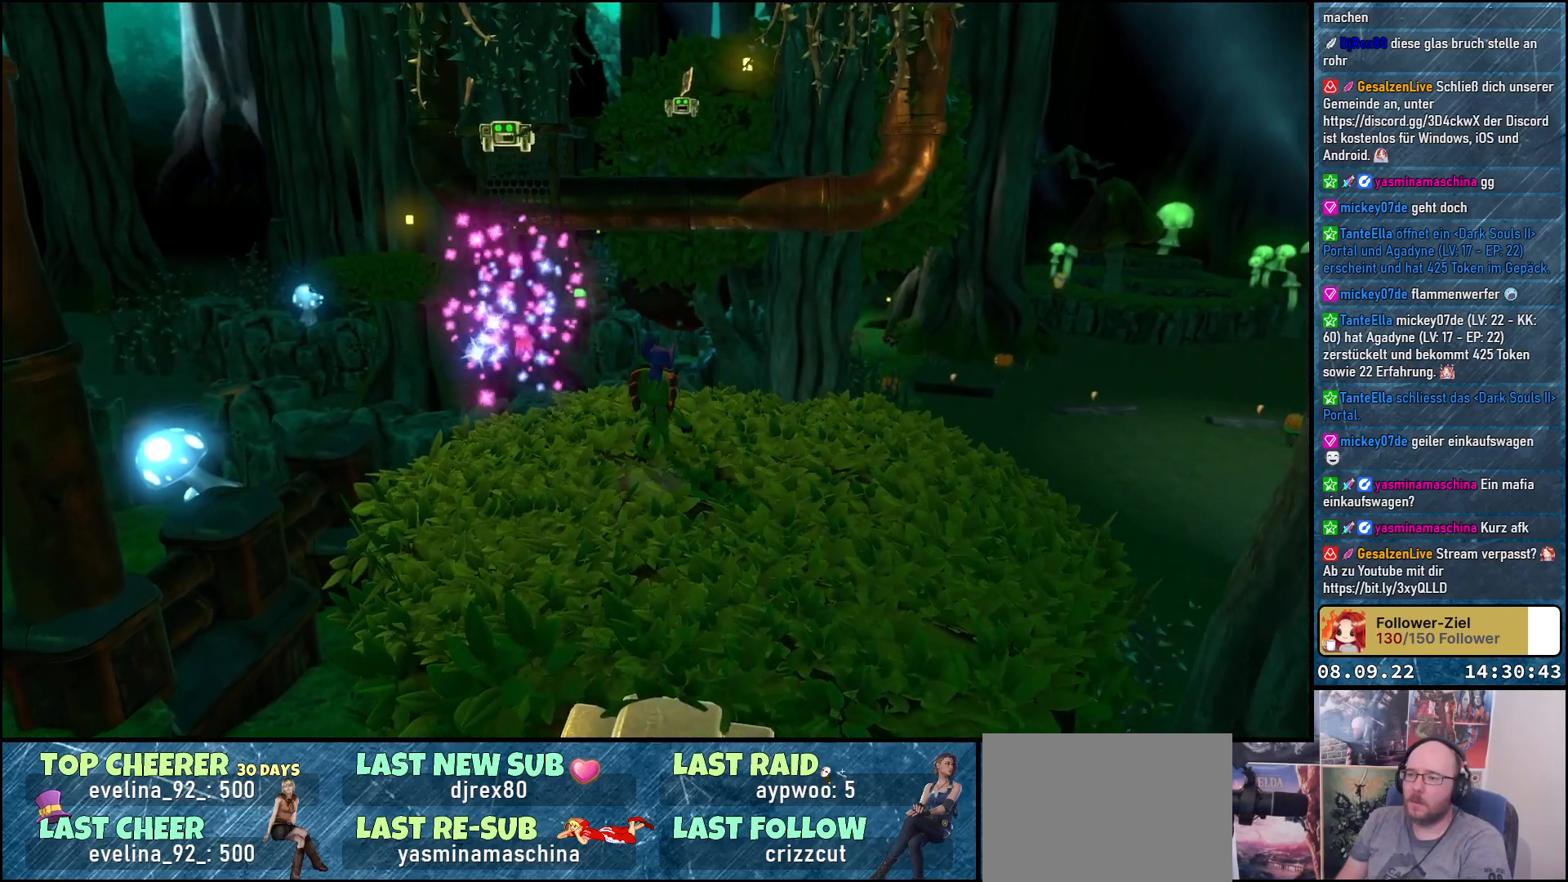
{"buttons": [], "left_stick": "left", "right_stick": "center", "events": [[17, "right_stick", "center"], [383, "left_stick", "up-left"], [483, "left_stick", "left"]]}
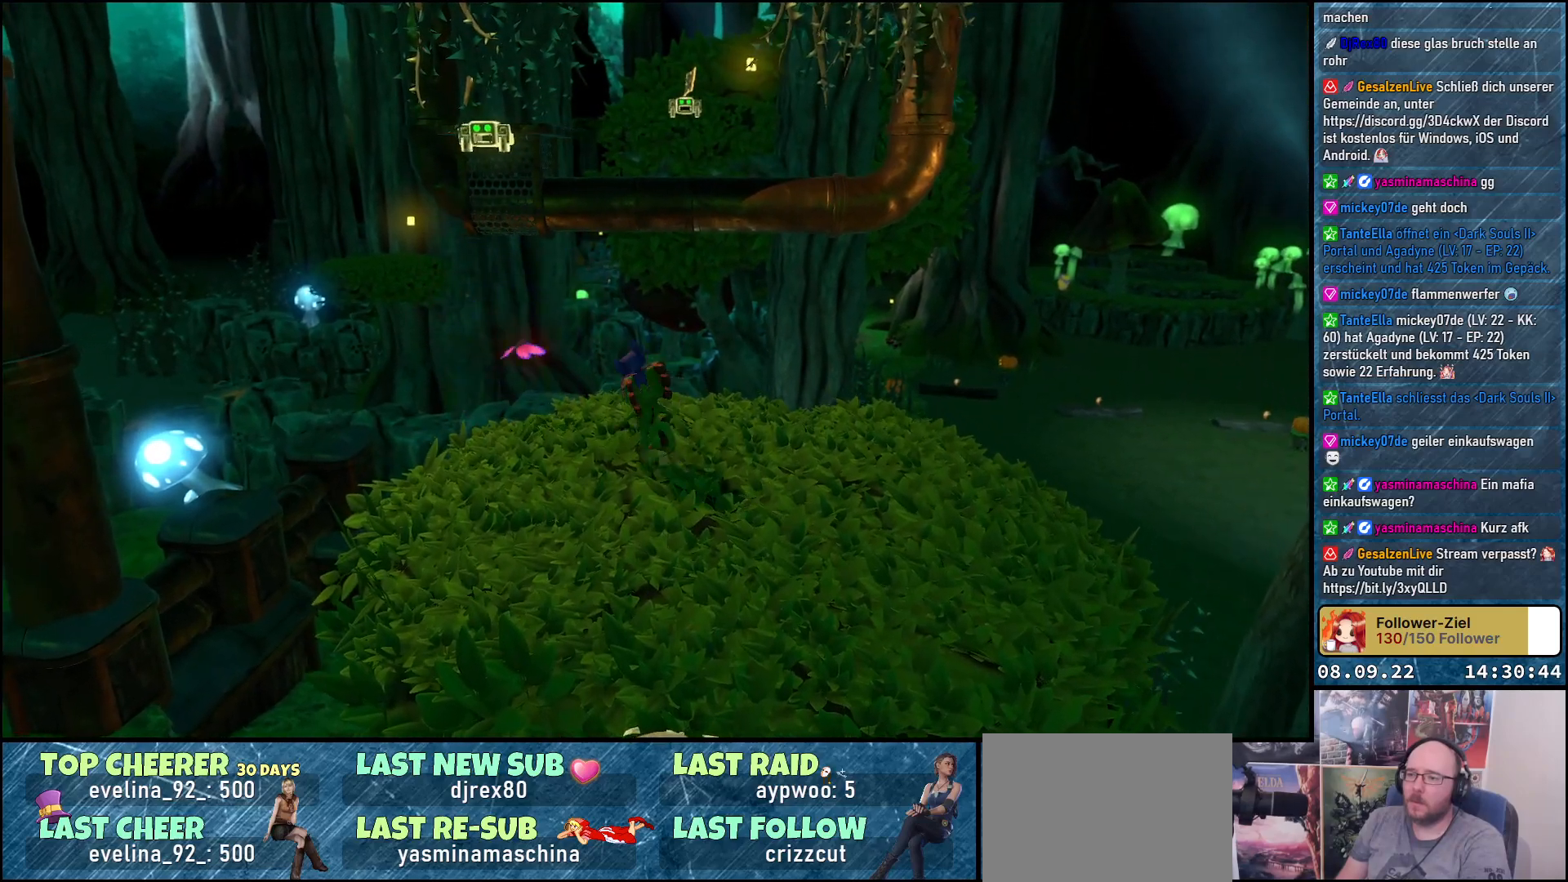
{"buttons": [], "left_stick": "right", "right_stick": "center", "events": [[117, "left_stick", "center"], [267, "left_stick", "right"]]}
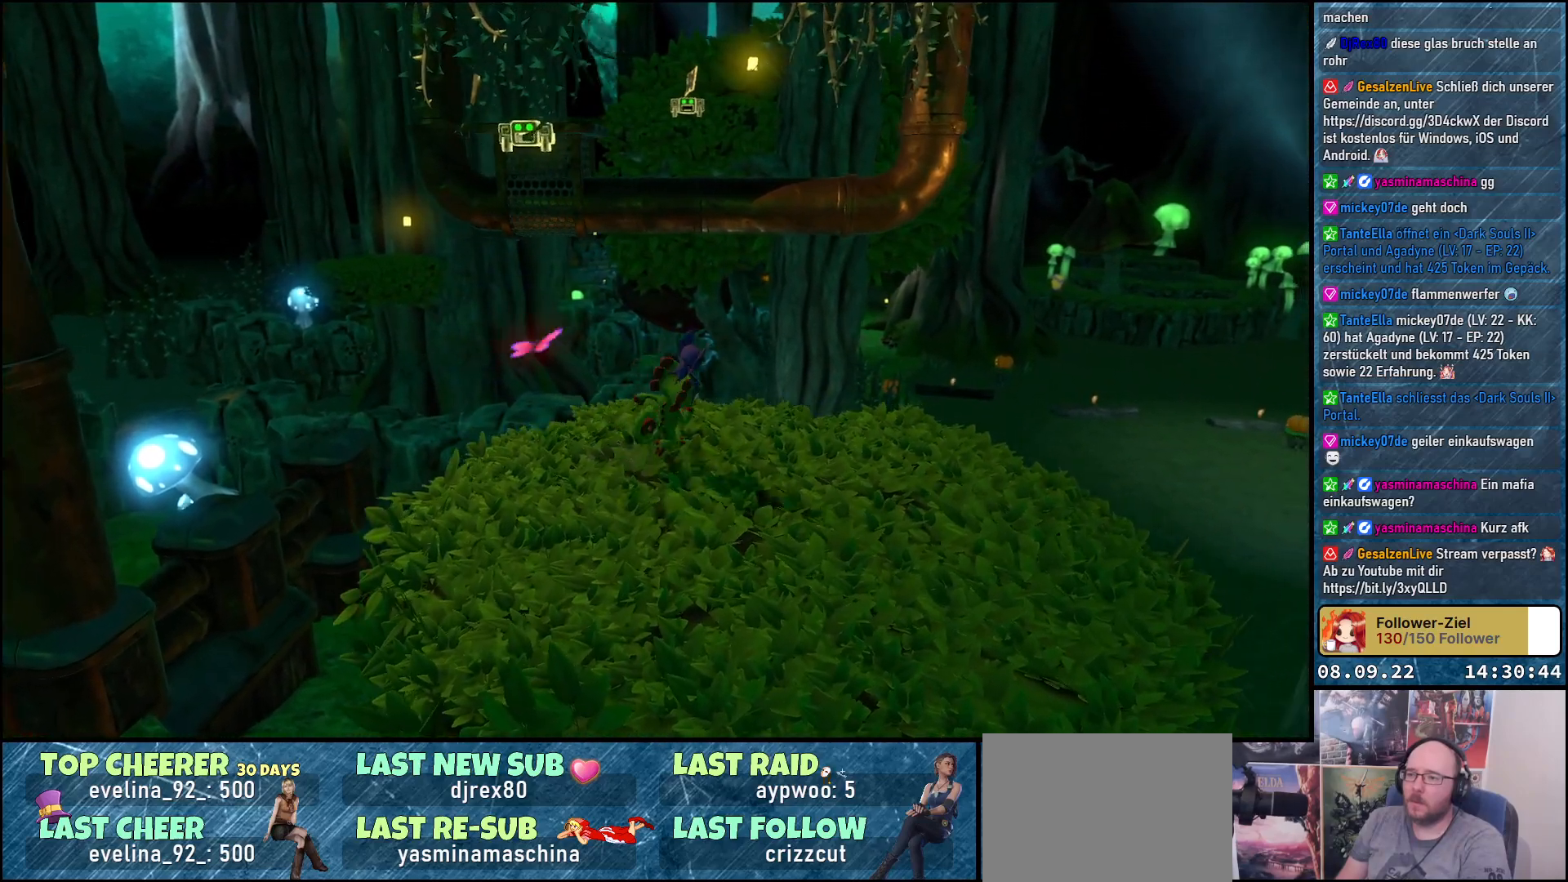
{"buttons": [], "left_stick": "up", "right_stick": "center", "events": [[83, "left_stick", "center"], [350, "left_stick", "up"]]}
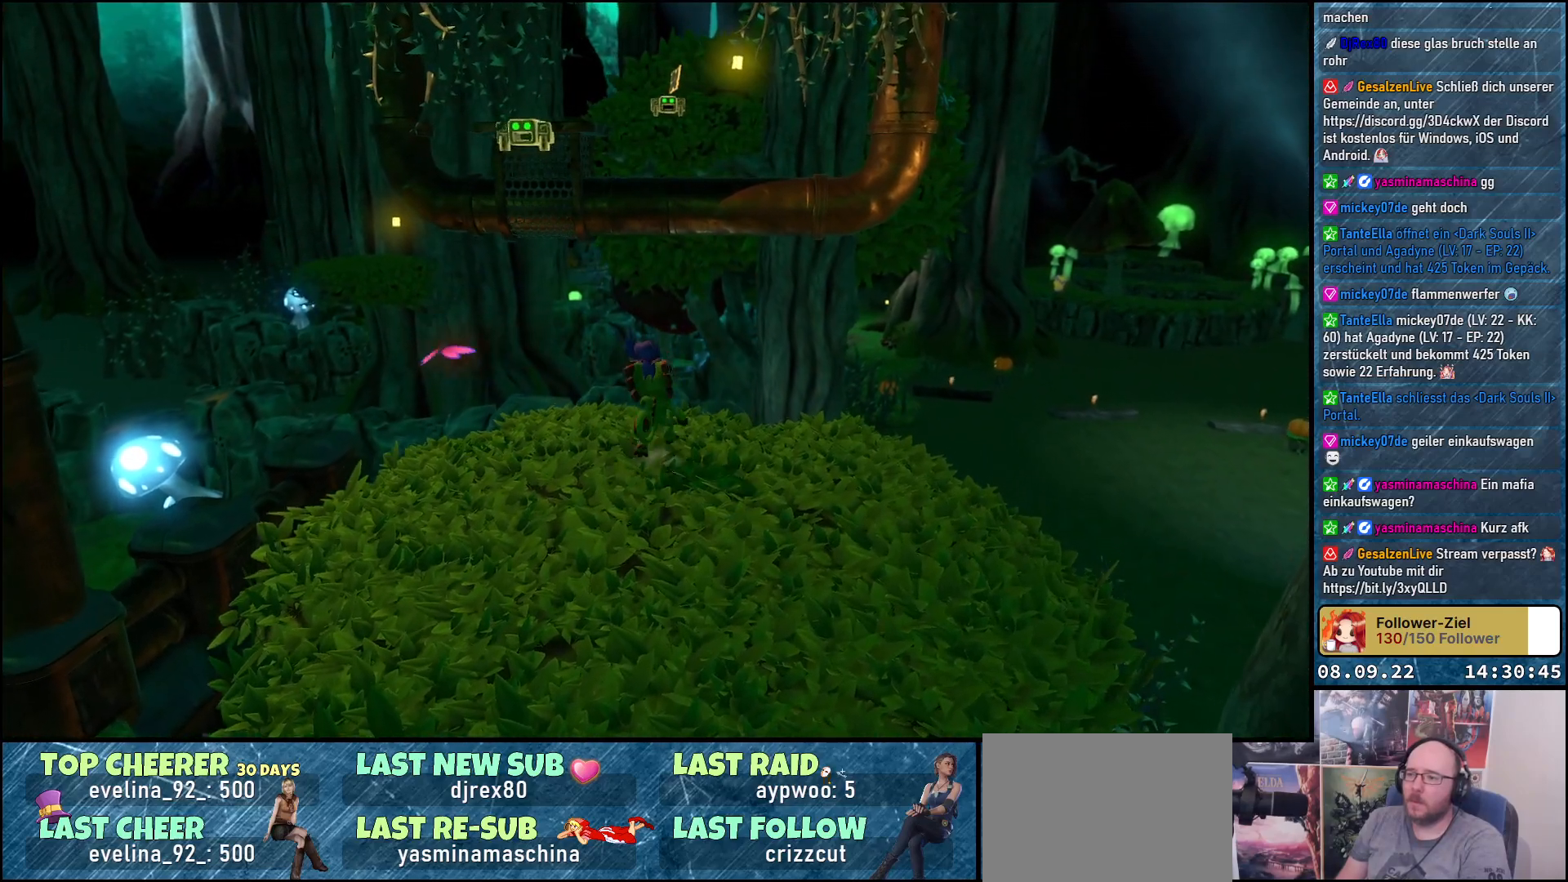
{"buttons": [], "left_stick": "center", "right_stick": "center", "events": [[50, "left_stick", "center"], [283, "left_stick", "up"], [383, "left_stick", "center"]]}
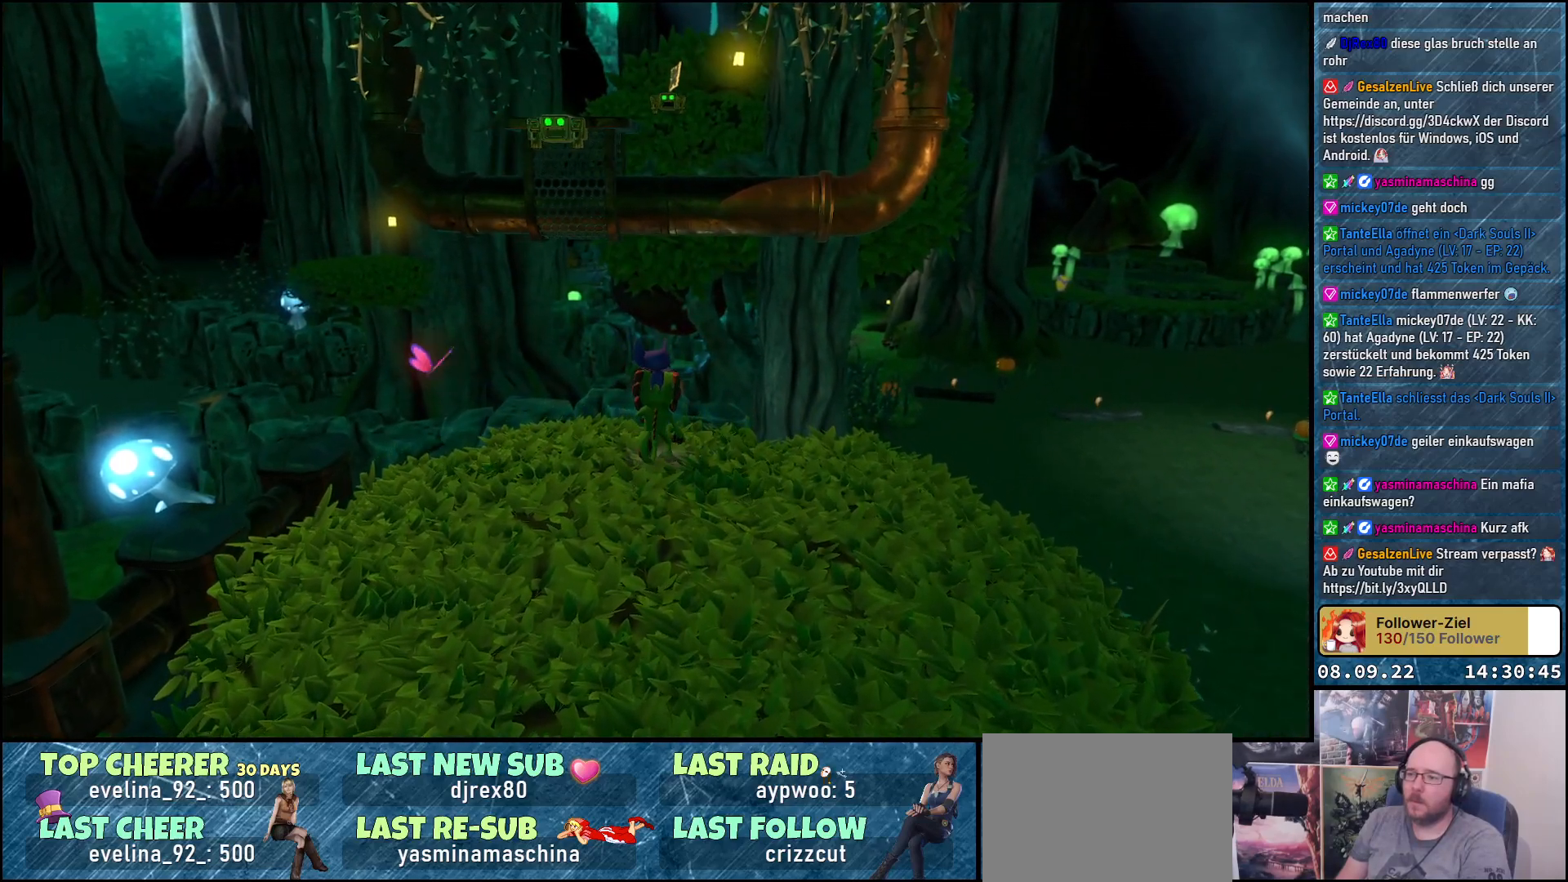
{"buttons": ["B"], "left_stick": "center", "right_stick": "center", "events": [[317, "B", "down"]]}
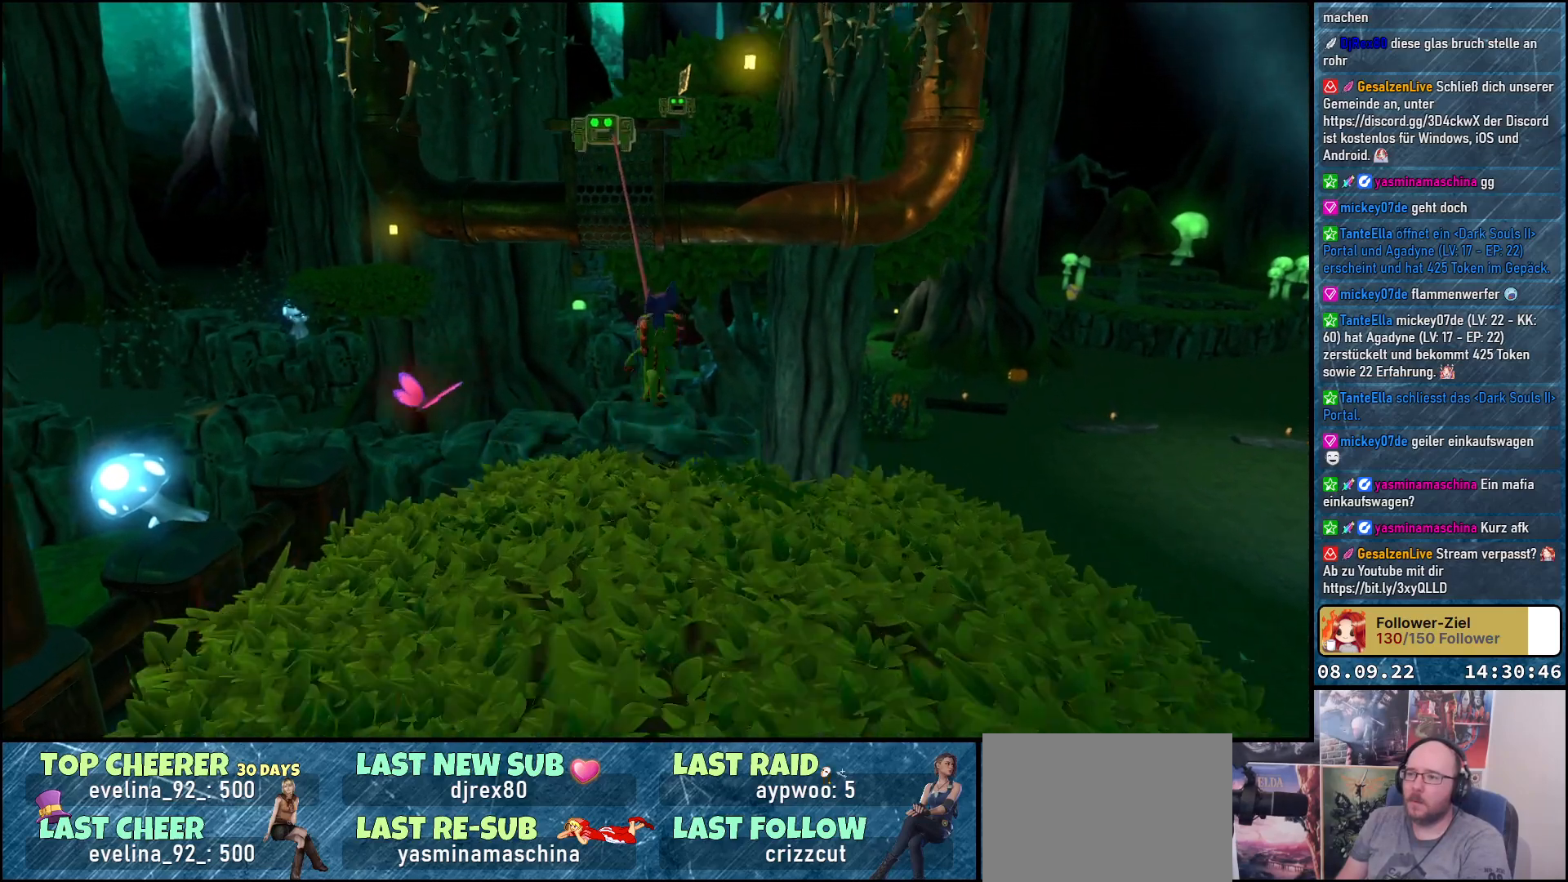
{"buttons": [], "left_stick": "up-right", "right_stick": "center", "events": [[333, "B", "up"], [367, "left_stick", "up-right"]]}
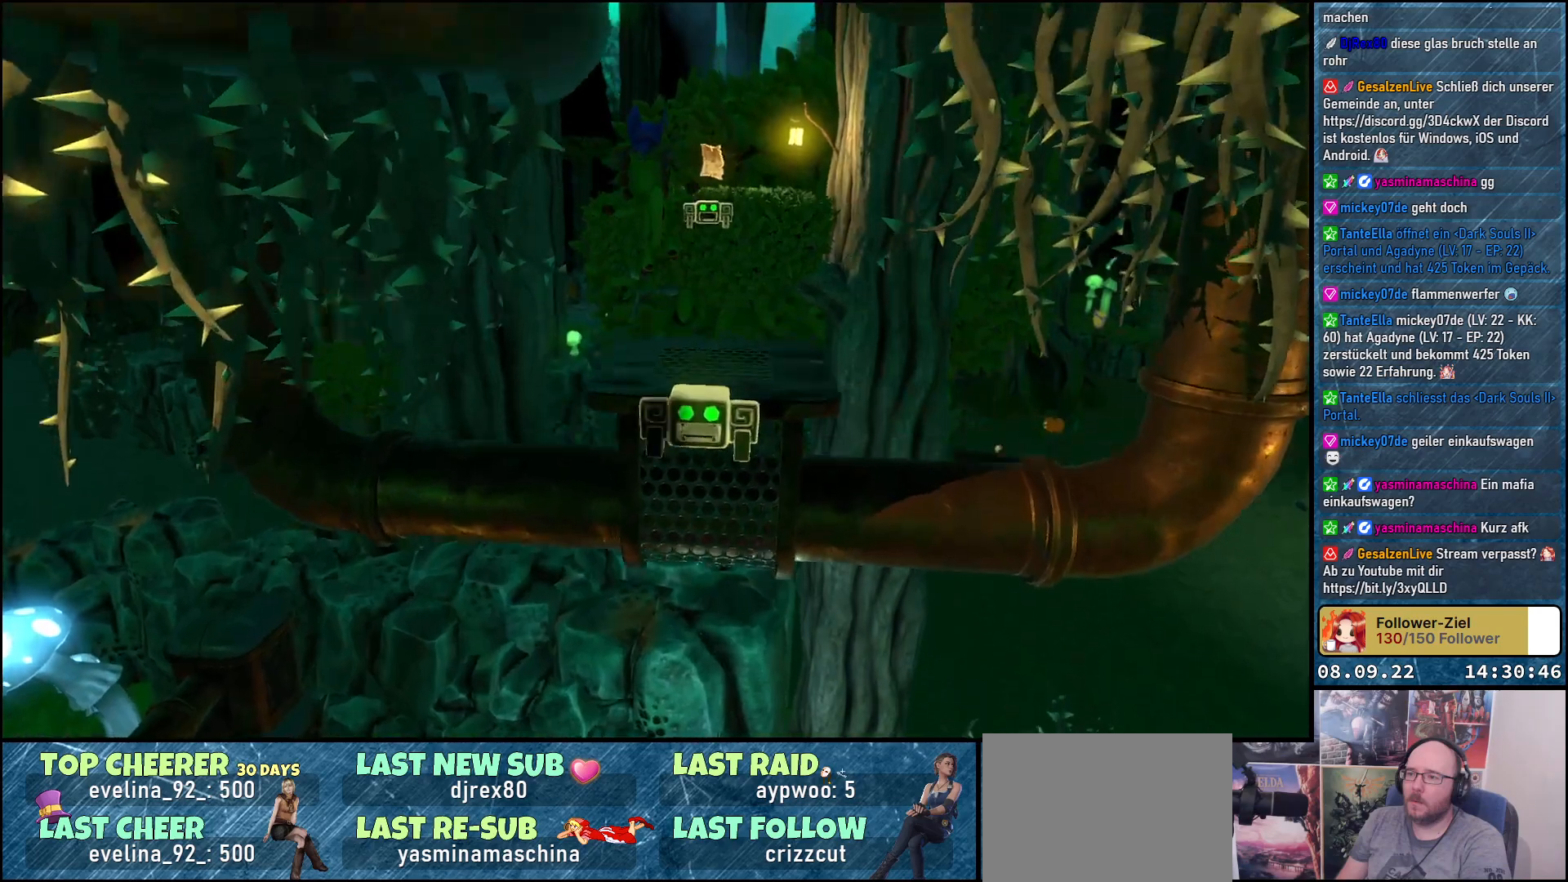
{"buttons": [], "left_stick": "up-right", "right_stick": "center", "events": [[50, "left_stick", "up"], [183, "left_stick", "center"], [333, "left_stick", "right"], [383, "left_stick", "up-right"]]}
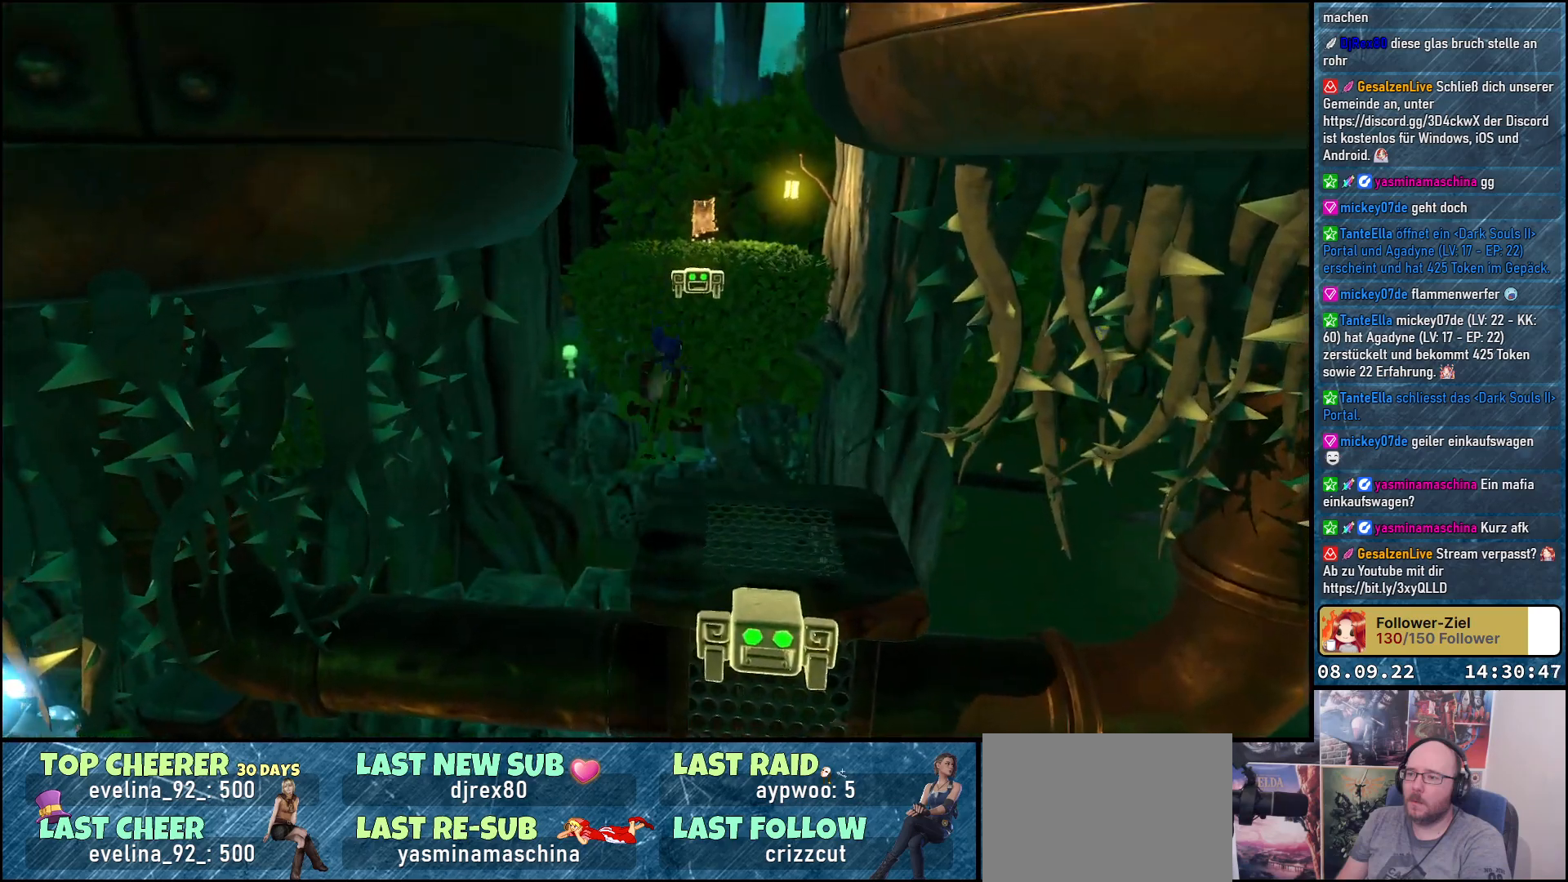
{"buttons": ["B"], "left_stick": "center", "right_stick": "center", "events": [[100, "B", "down"], [133, "left_stick", "up"], [433, "left_stick", "center"]]}
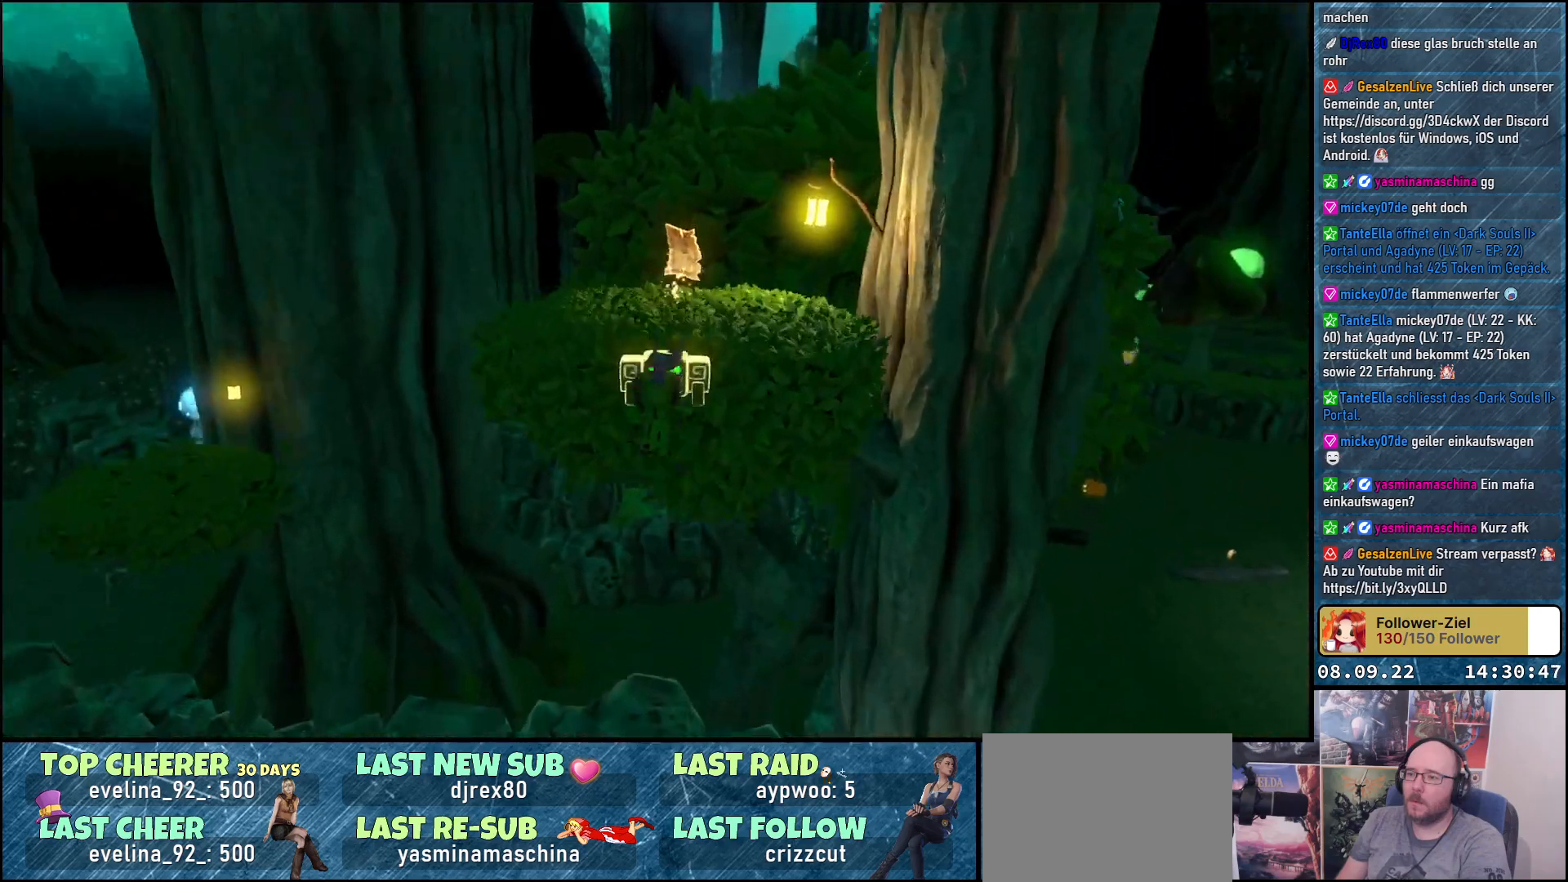
{"buttons": [], "left_stick": "up", "right_stick": "center", "events": [[100, "left_stick", "up"], [333, "B", "up"]]}